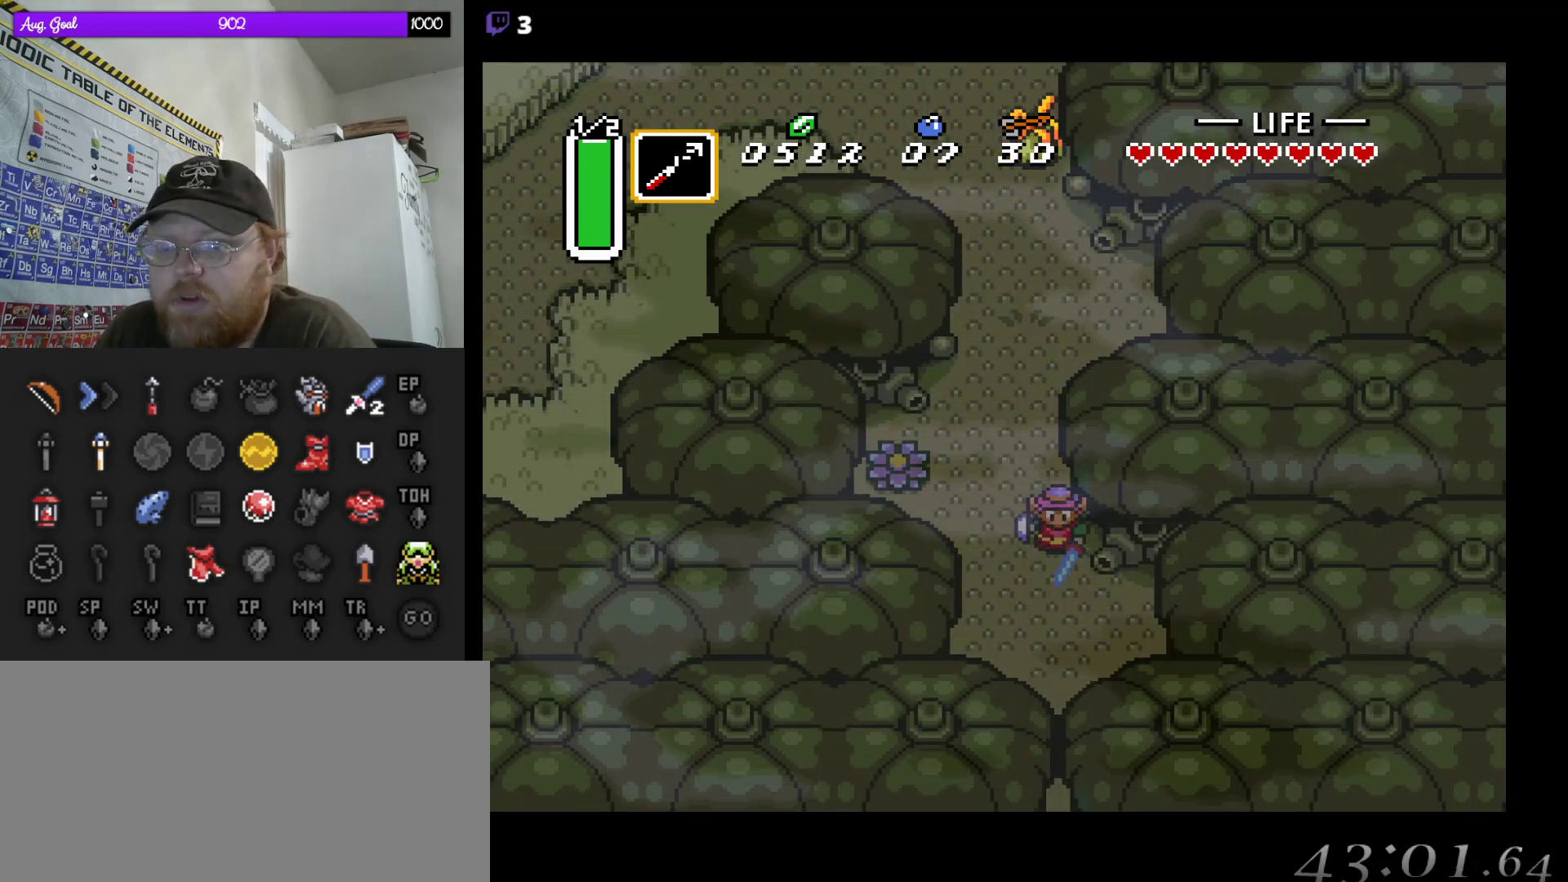
Gameplay with a controller (Nintendo layout); each line is a JSON object with the inputs held at the frame after it. "events" lists button and stick changes between this image and that frame as [ms after this image, input, new state], when the widget could be followed in between. Not read: L3 R3.
{"buttons": ["A"], "events": []}
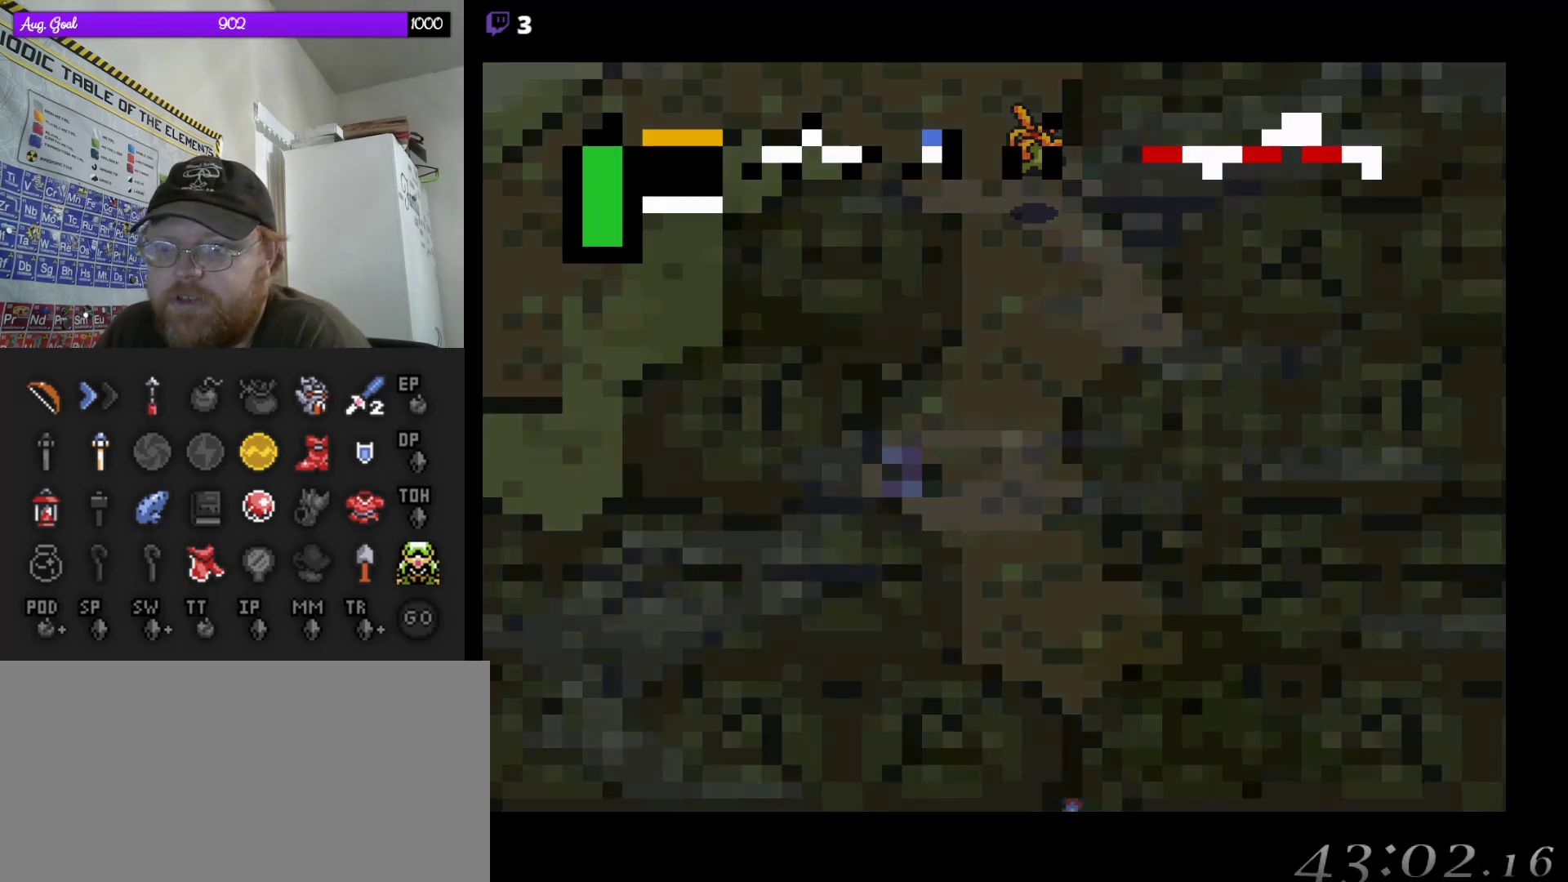
{"buttons": ["A"], "events": []}
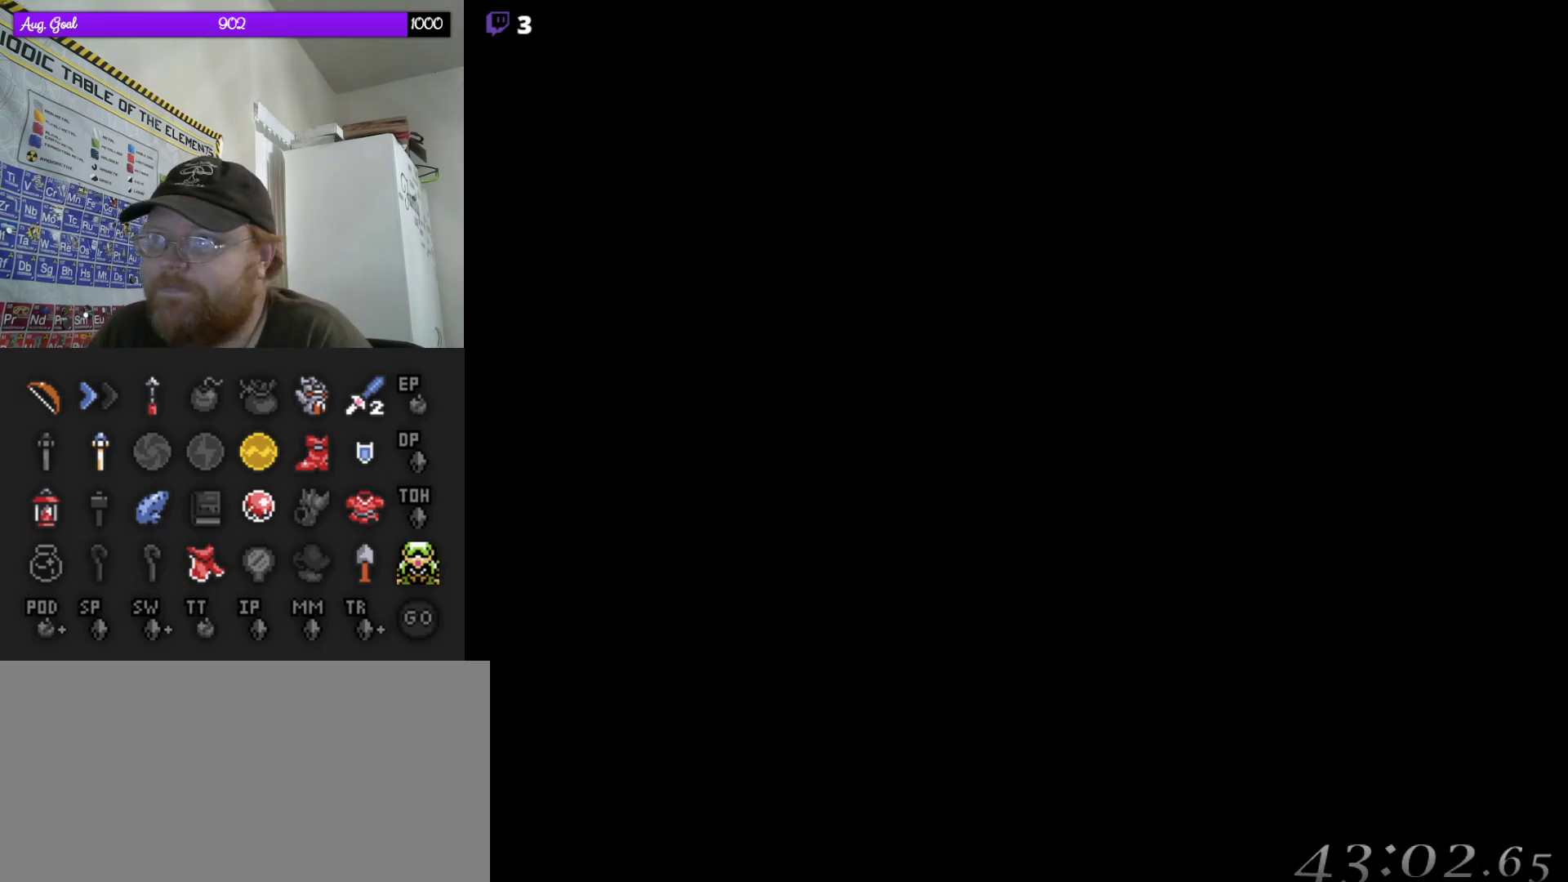
{"buttons": [], "events": [[233, "A", "up"]]}
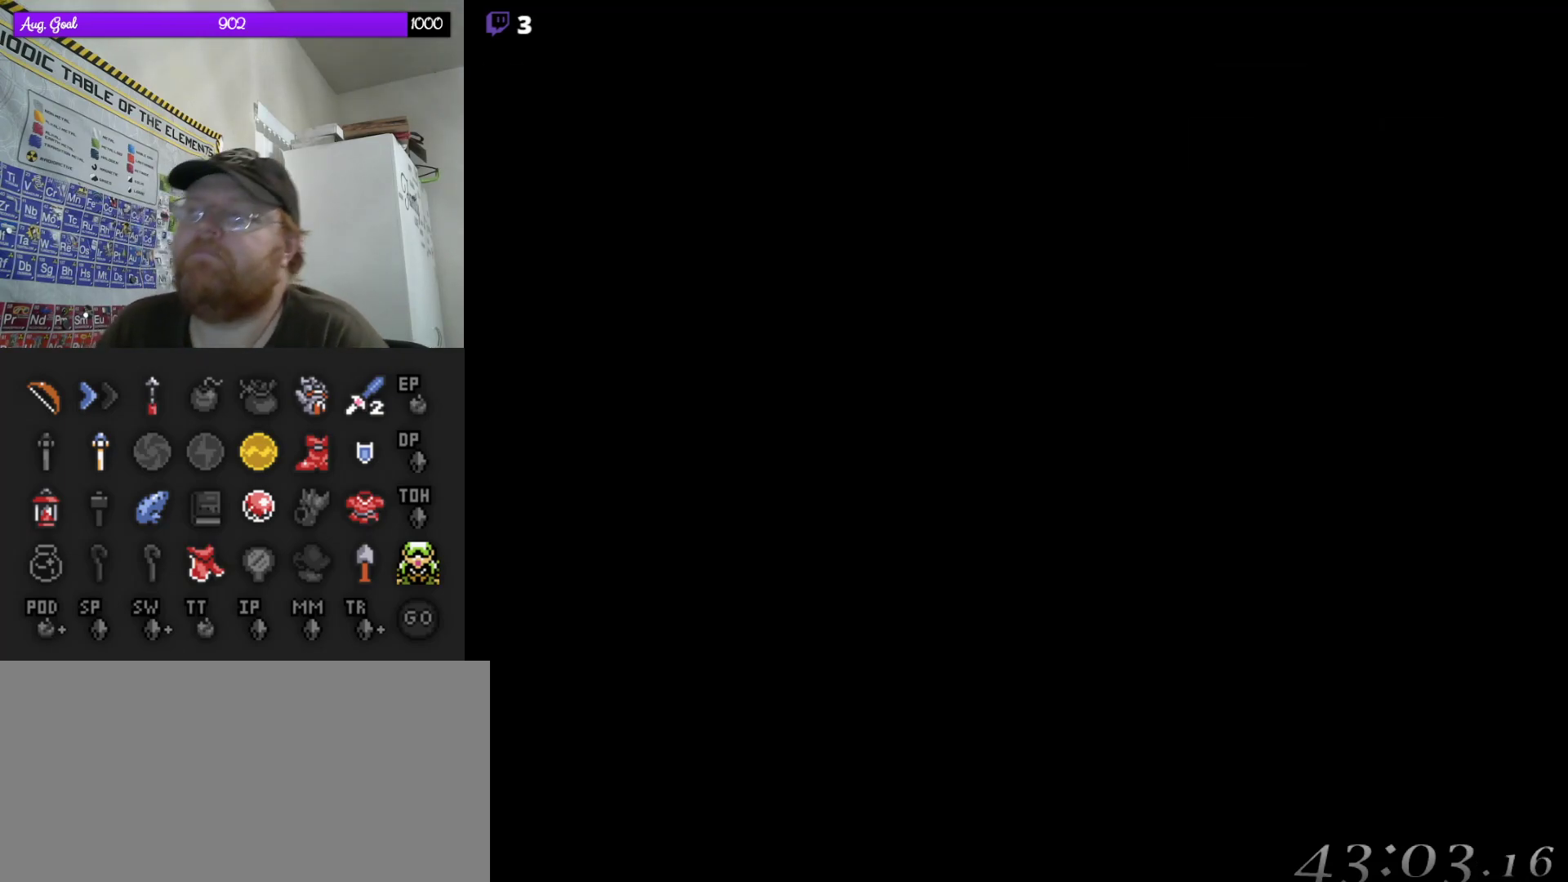
{"buttons": [], "events": []}
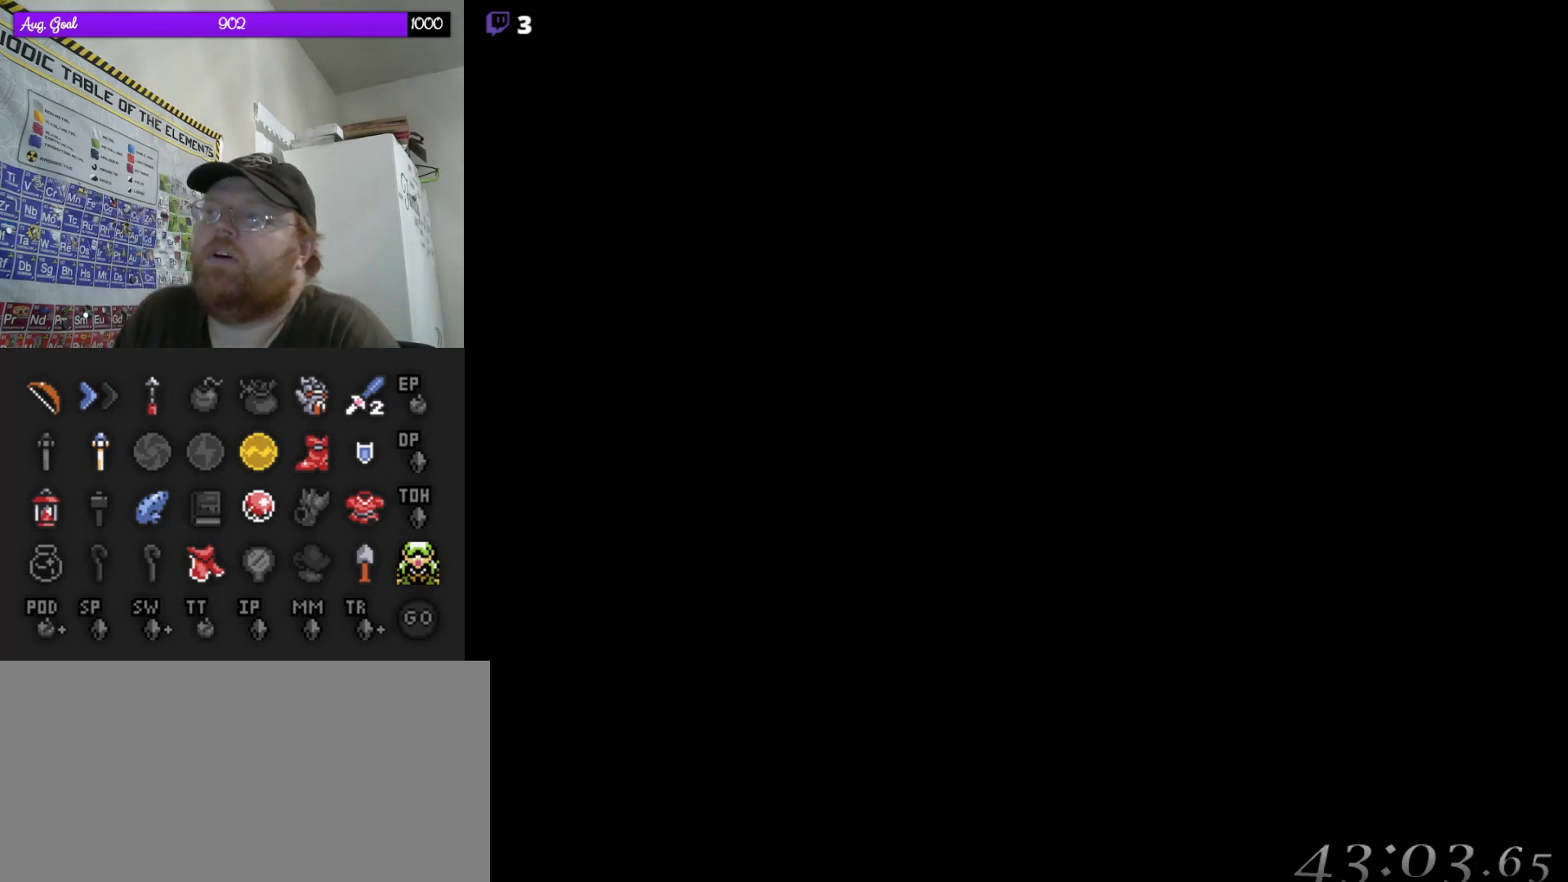
{"buttons": [], "events": []}
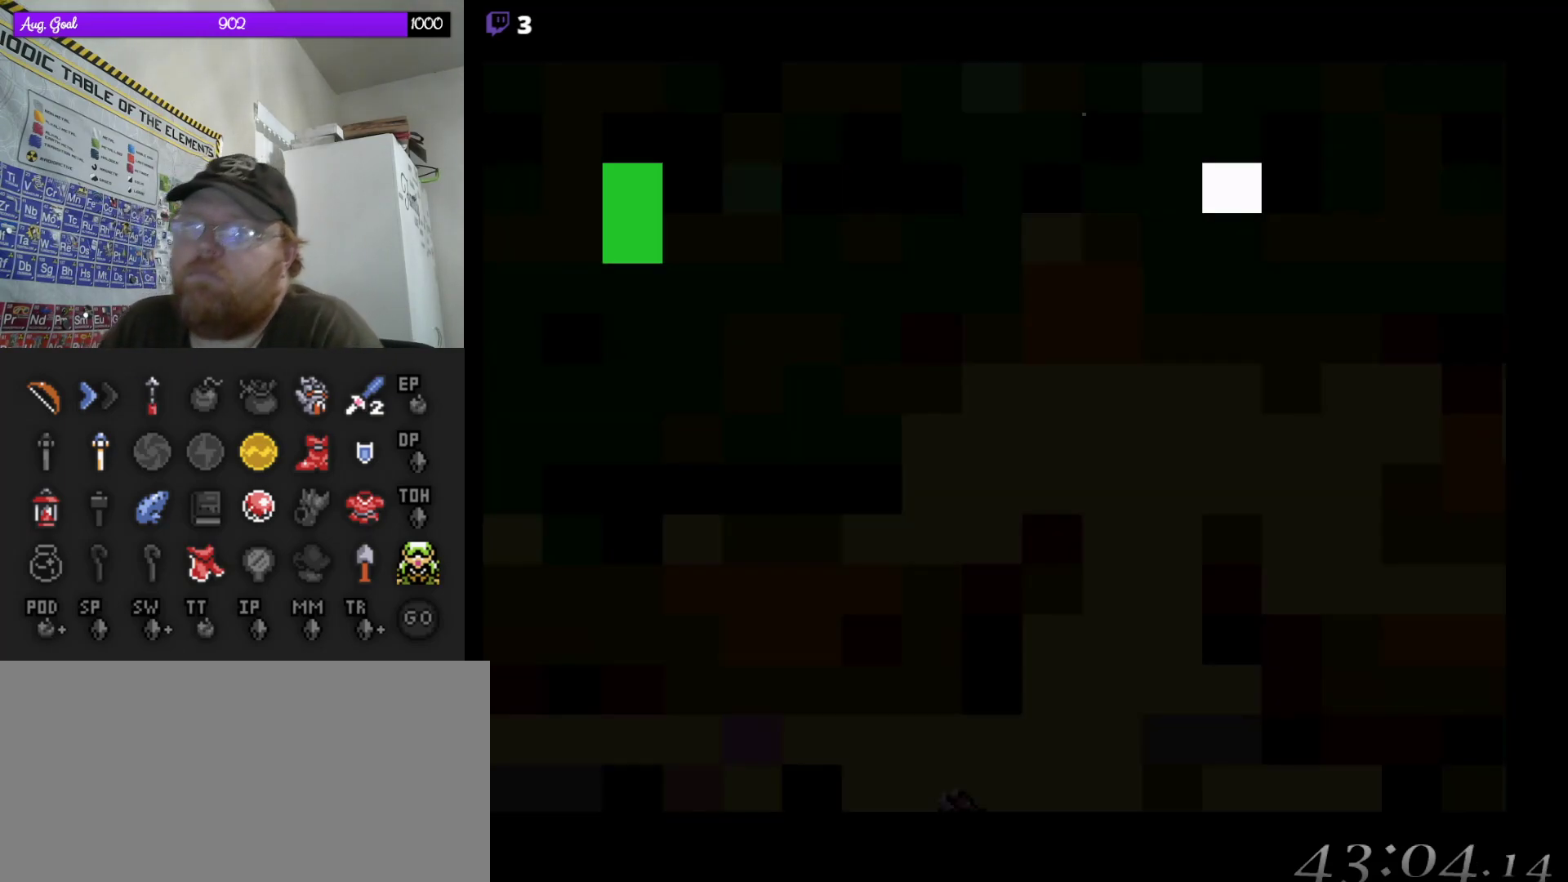
{"buttons": [], "events": []}
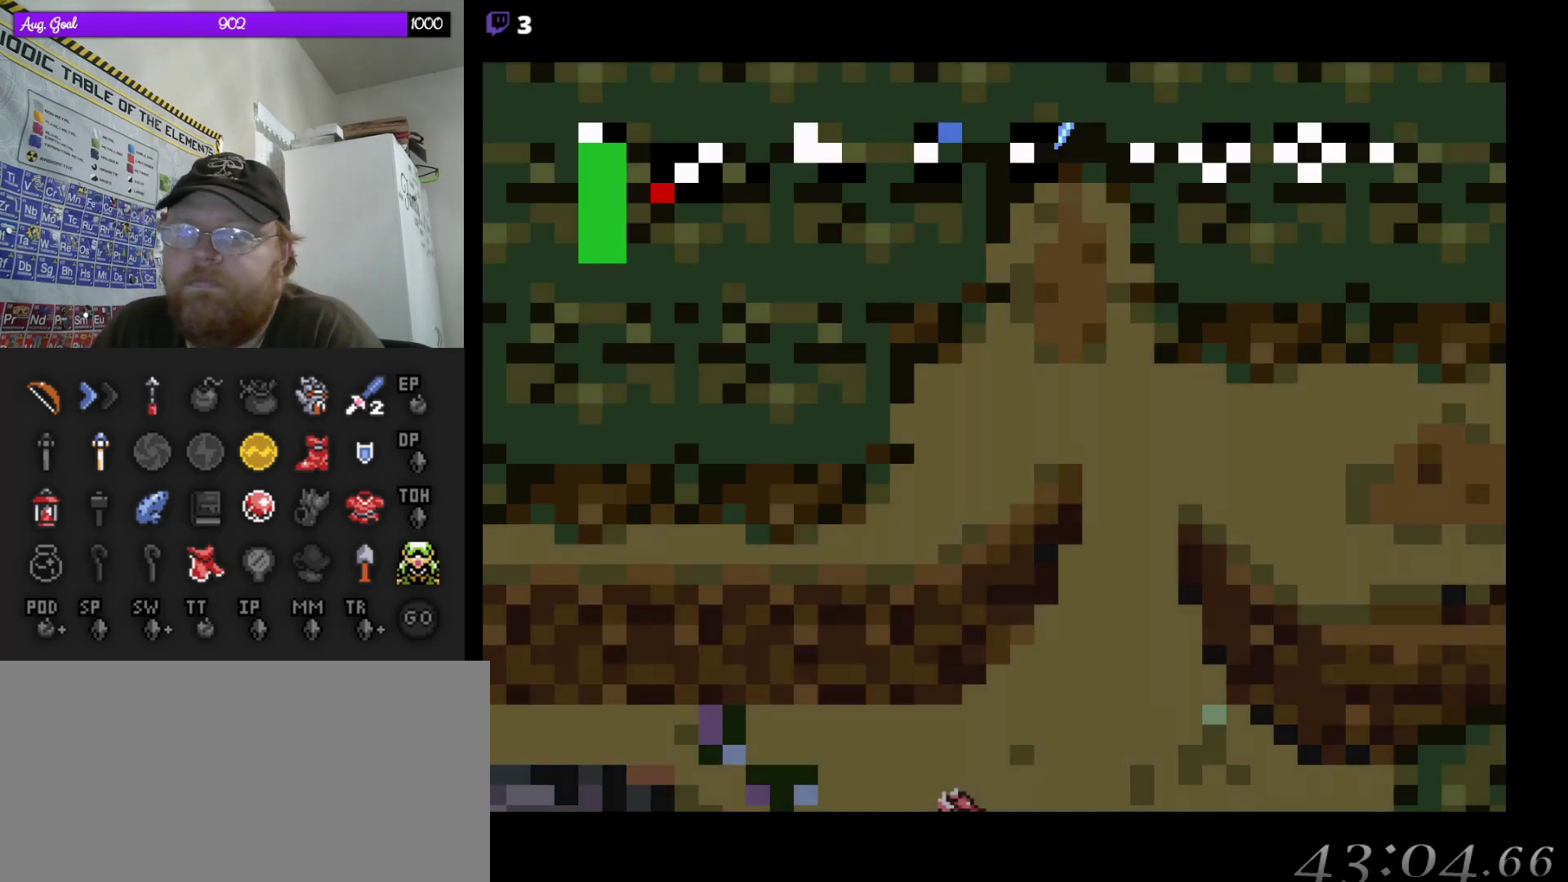
{"buttons": ["DPAD_DOWN"], "events": [[117, "DPAD_DOWN", "down"]]}
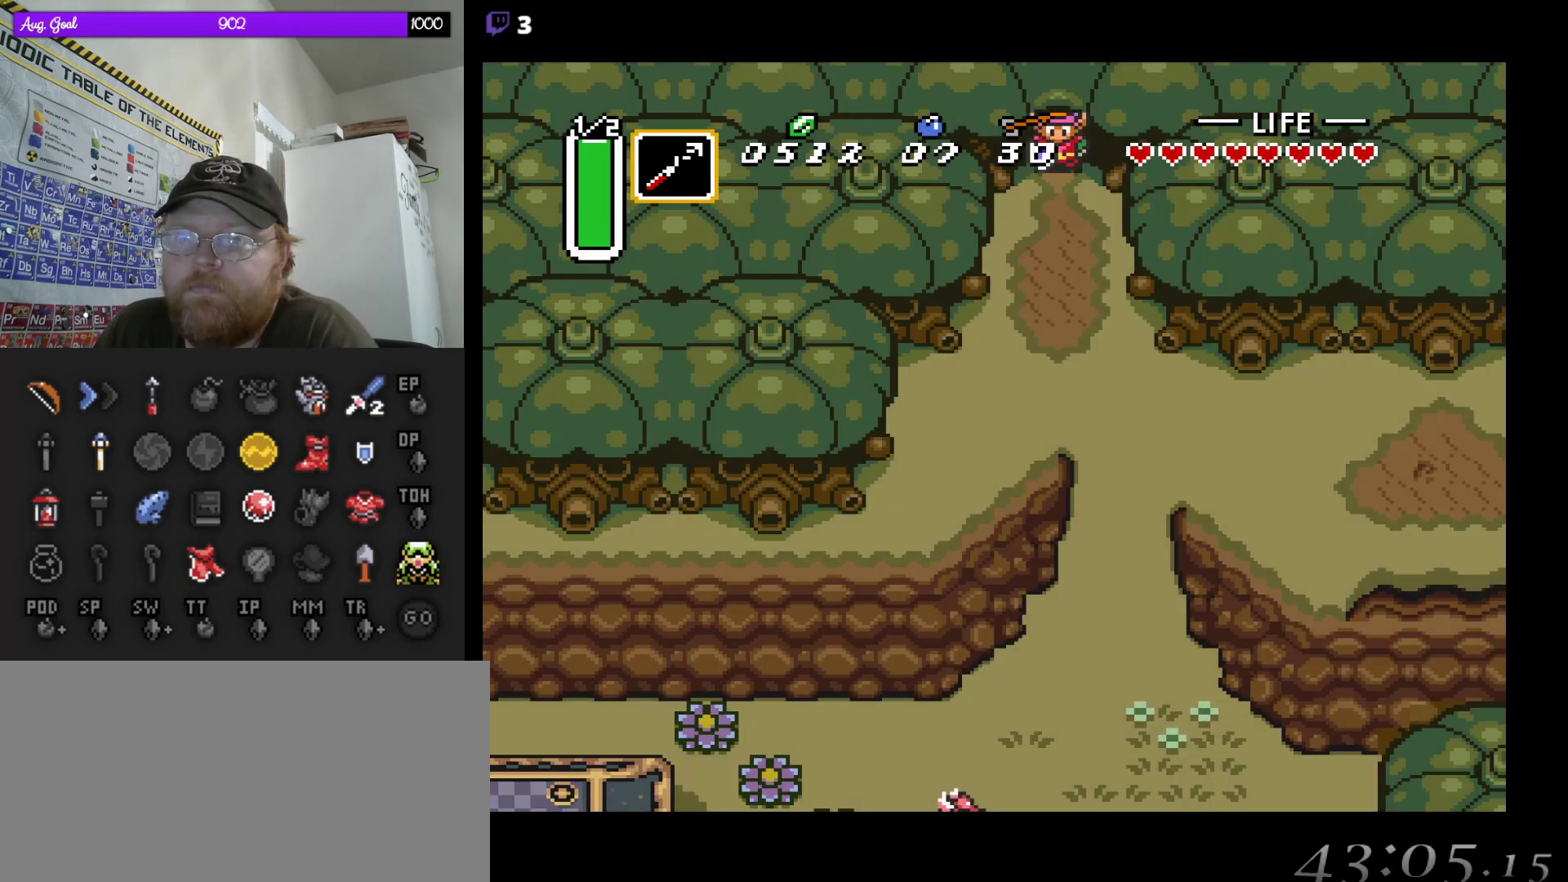
{"buttons": ["DPAD_DOWN"], "events": [[100, "DPAD_RIGHT", "down"], [317, "DPAD_RIGHT", "up"], [400, "DPAD_RIGHT", "down"], [450, "DPAD_RIGHT", "up"]]}
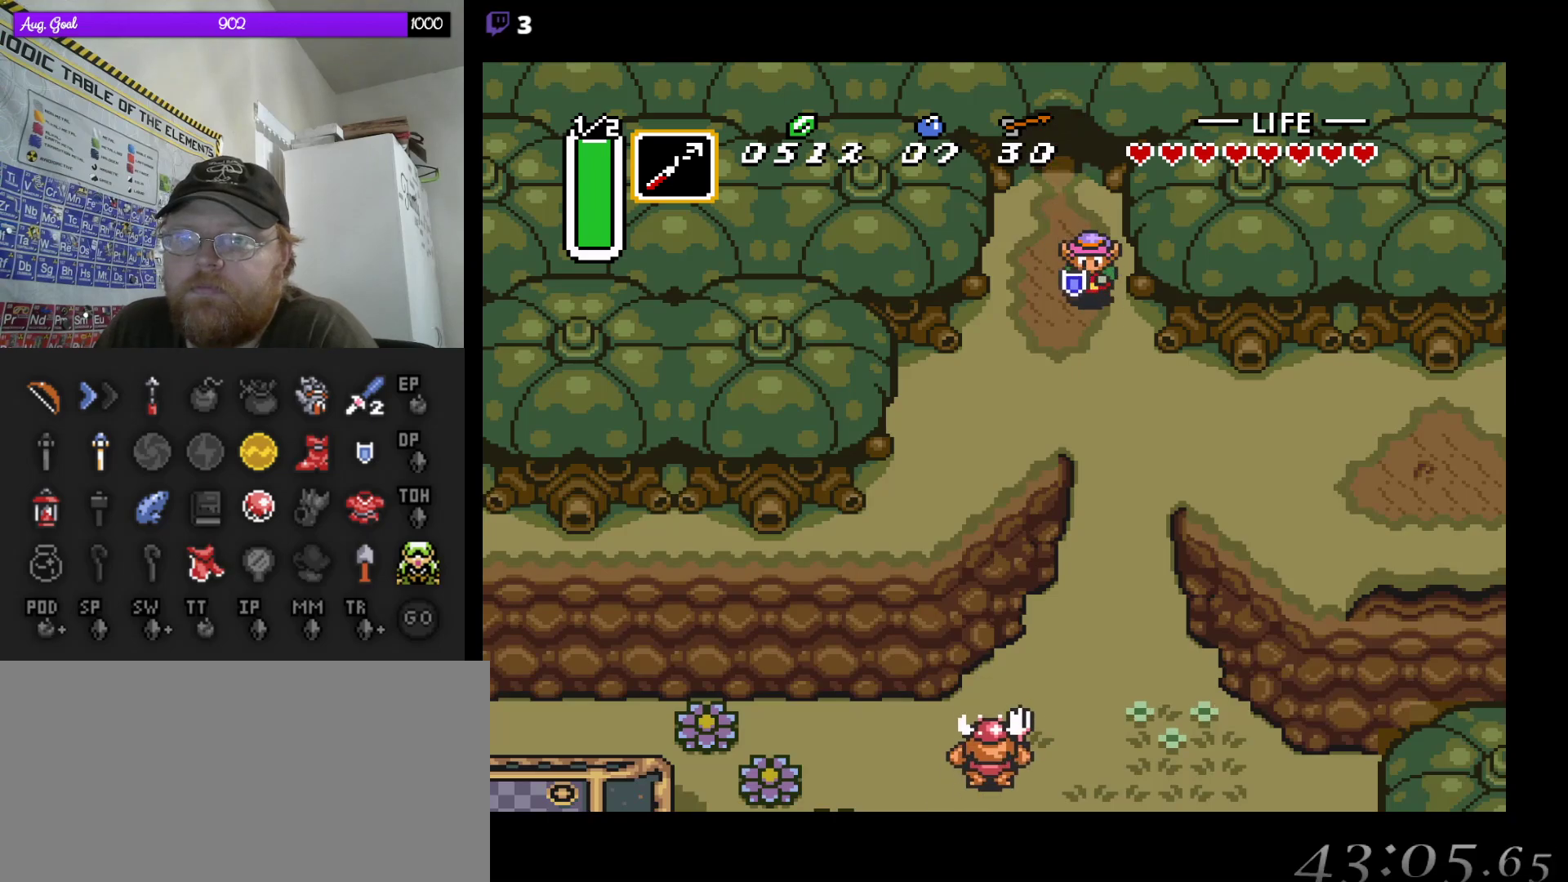
{"buttons": ["A"], "events": [[50, "DPAD_DOWN", "up"], [300, "A", "down"]]}
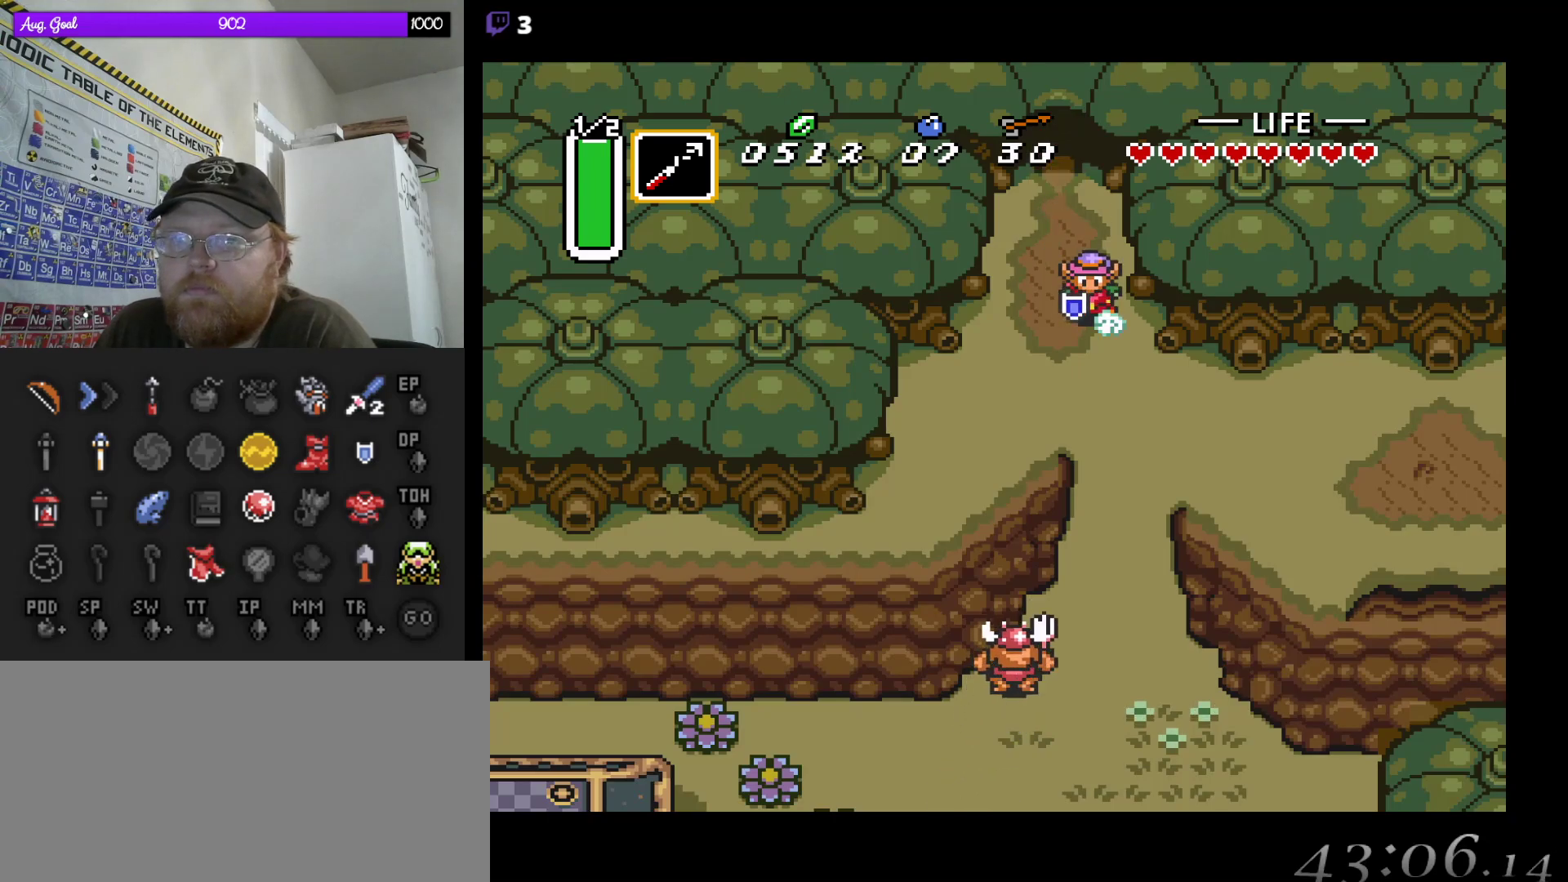
{"buttons": ["A"], "events": []}
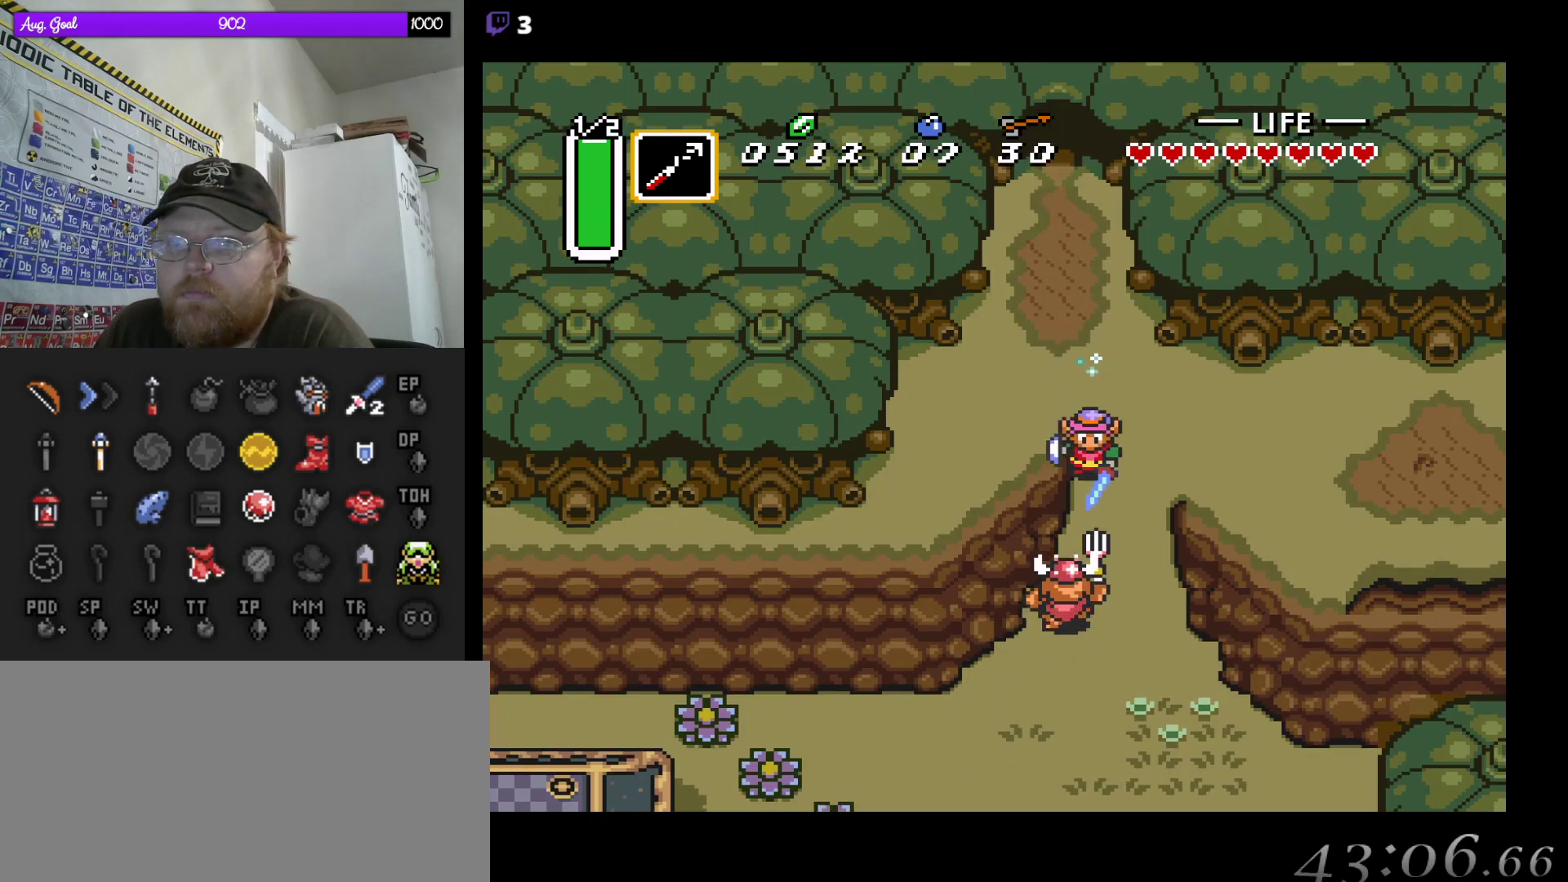
{"buttons": ["A"], "events": []}
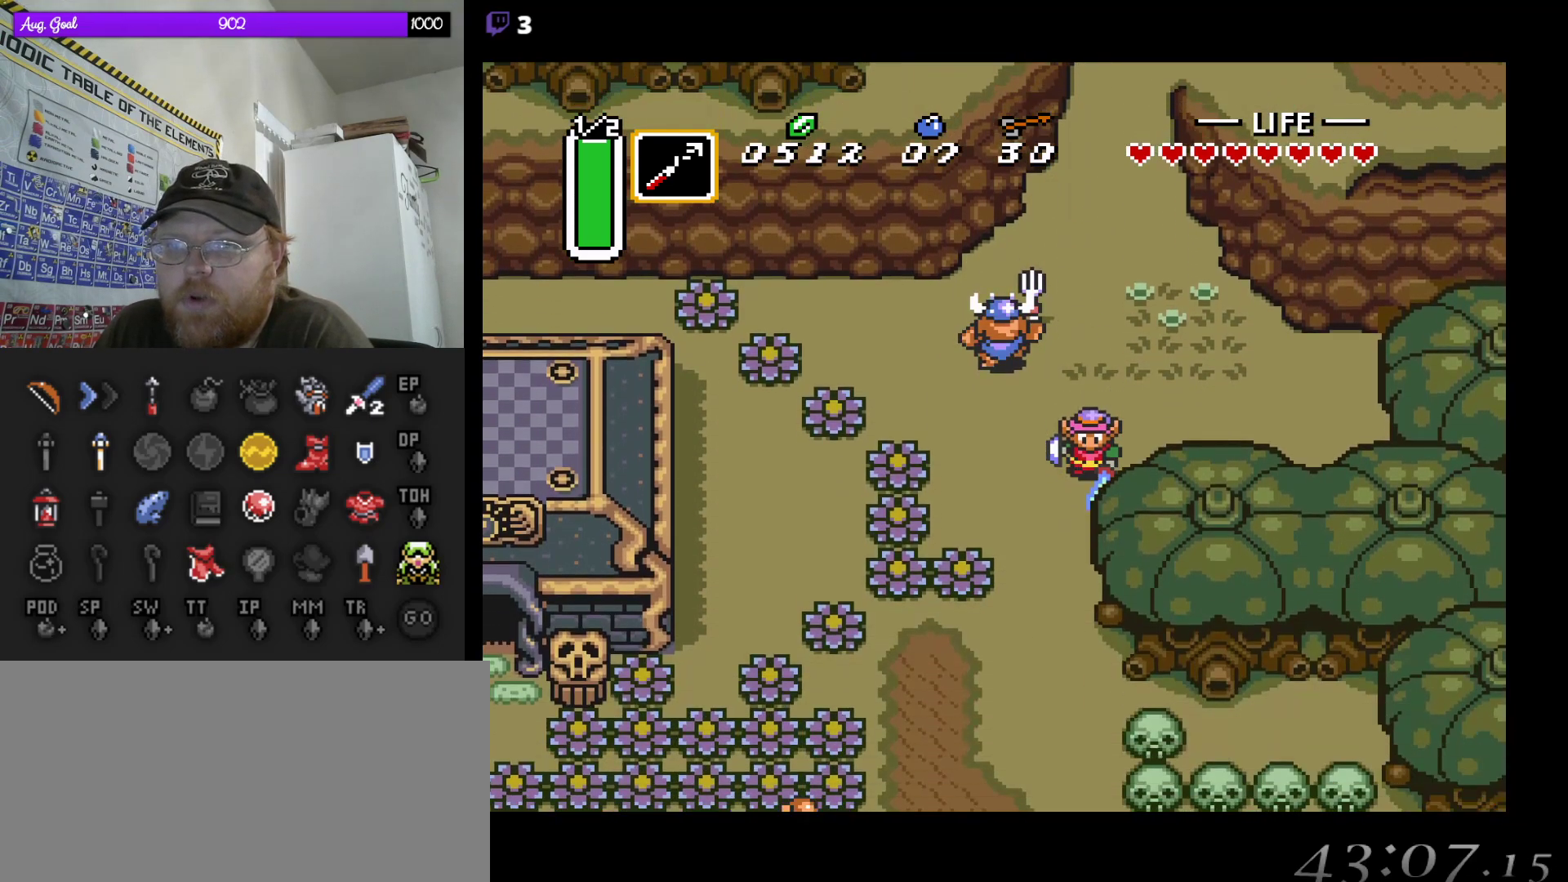
{"buttons": ["DPAD_DOWN", "DPAD_LEFT"], "events": [[133, "DPAD_LEFT", "down"], [183, "A", "up"], [233, "DPAD_DOWN", "down"], [300, "DPAD_LEFT", "up"], [500, "DPAD_LEFT", "down"]]}
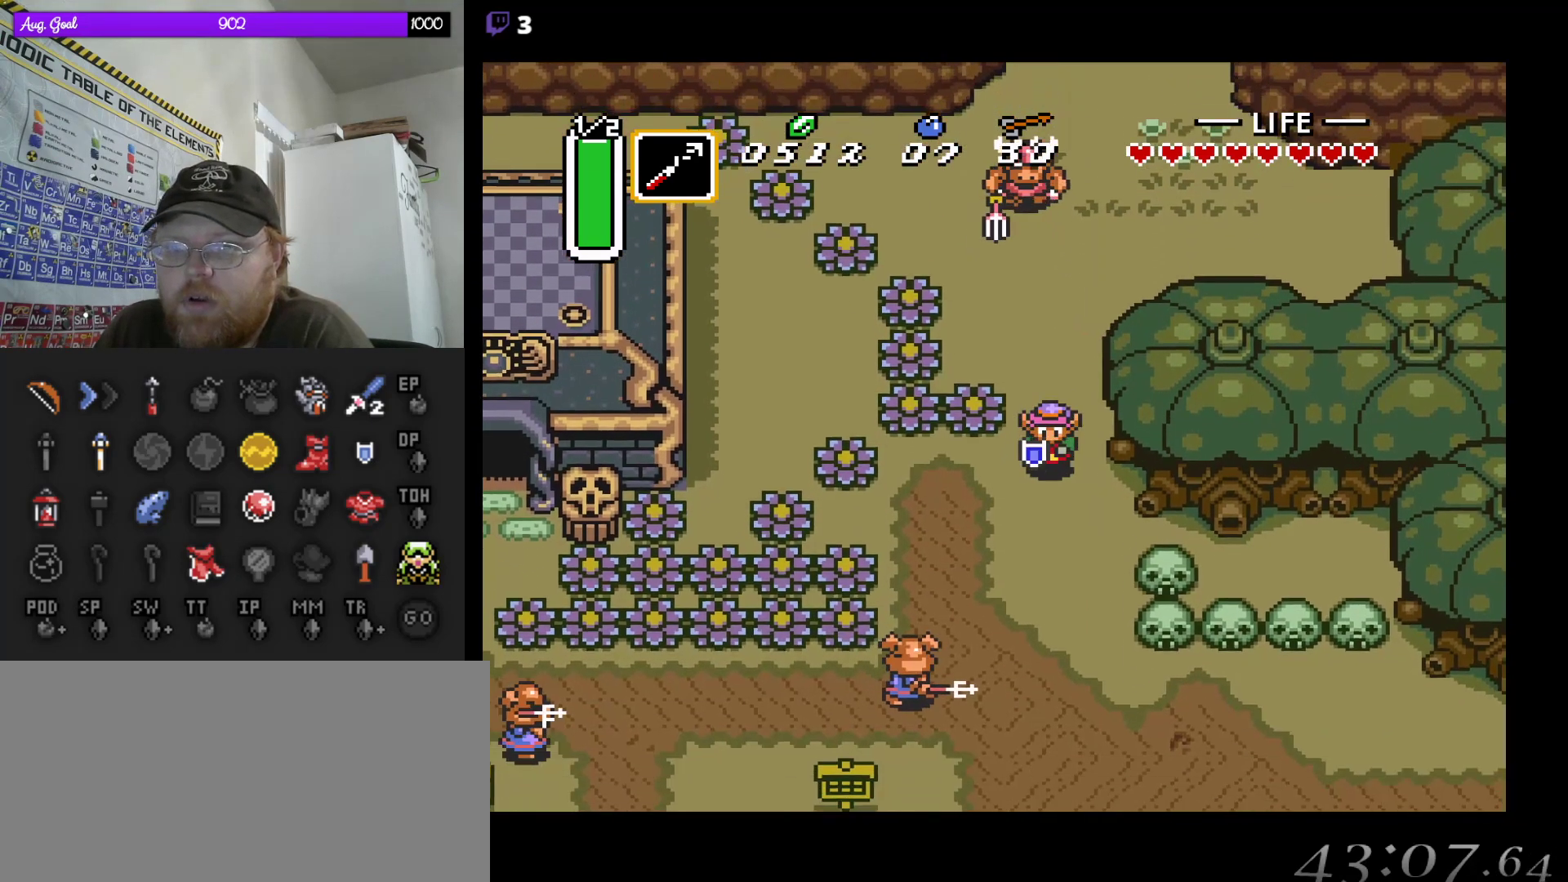
{"buttons": ["DPAD_DOWN", "DPAD_LEFT"], "events": [[50, "DPAD_LEFT", "up"], [183, "DPAD_LEFT", "down"], [217, "DPAD_LEFT", "up"], [233, "DPAD_LEFT", "down"], [417, "DPAD_DOWN", "up"], [483, "DPAD_DOWN", "down"]]}
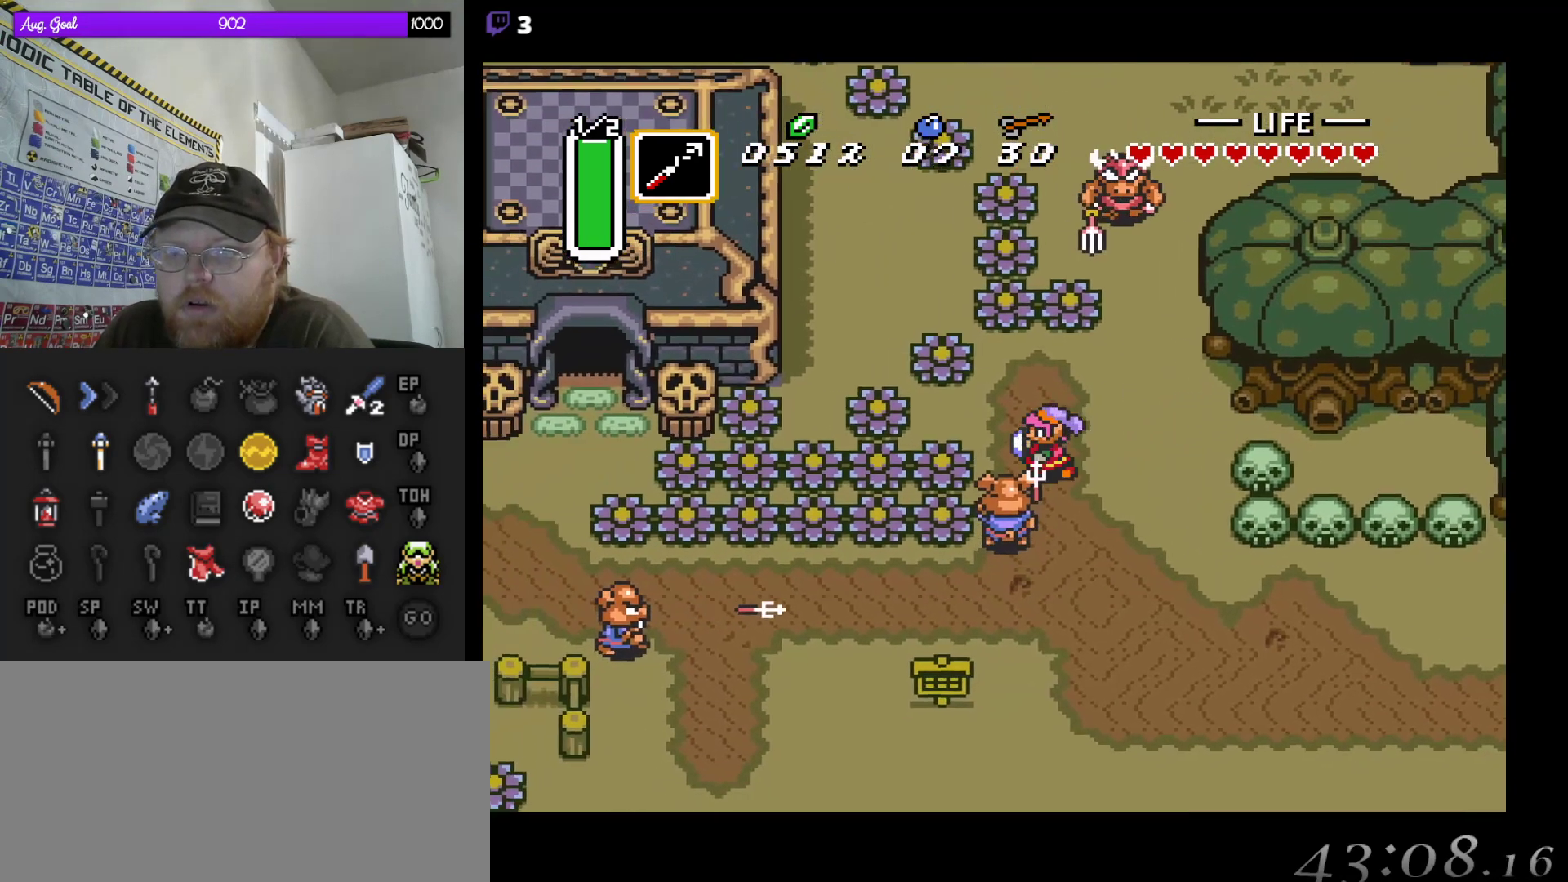
{"buttons": ["B", "DPAD_DOWN"], "events": [[17, "B", "down"], [17, "DPAD_LEFT", "up"], [167, "B", "up"], [483, "B", "down"]]}
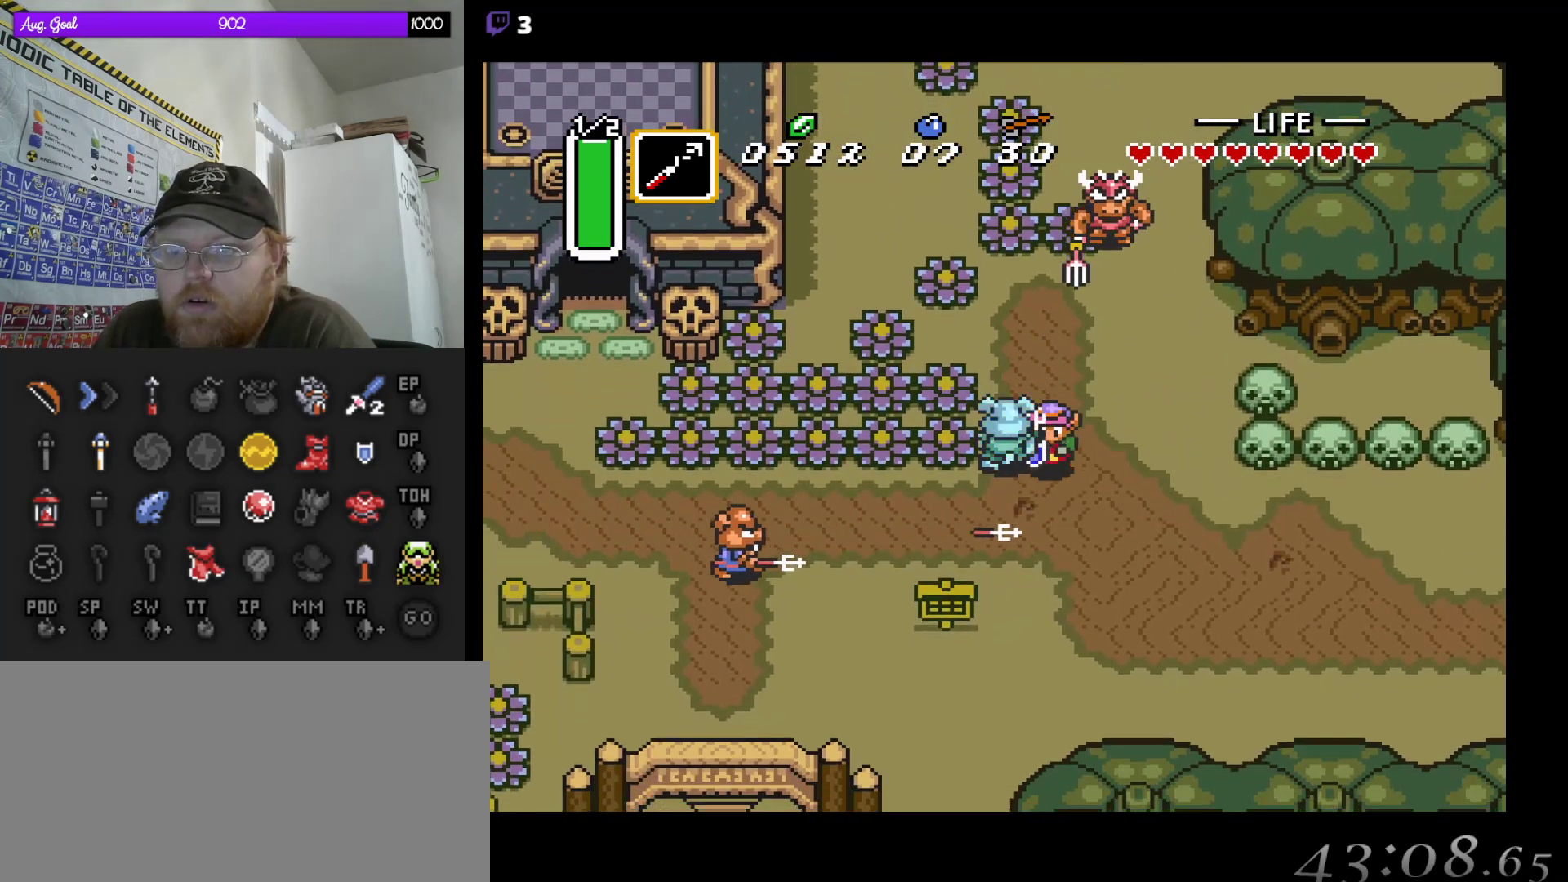
{"buttons": ["DPAD_DOWN"], "events": [[167, "B", "up"]]}
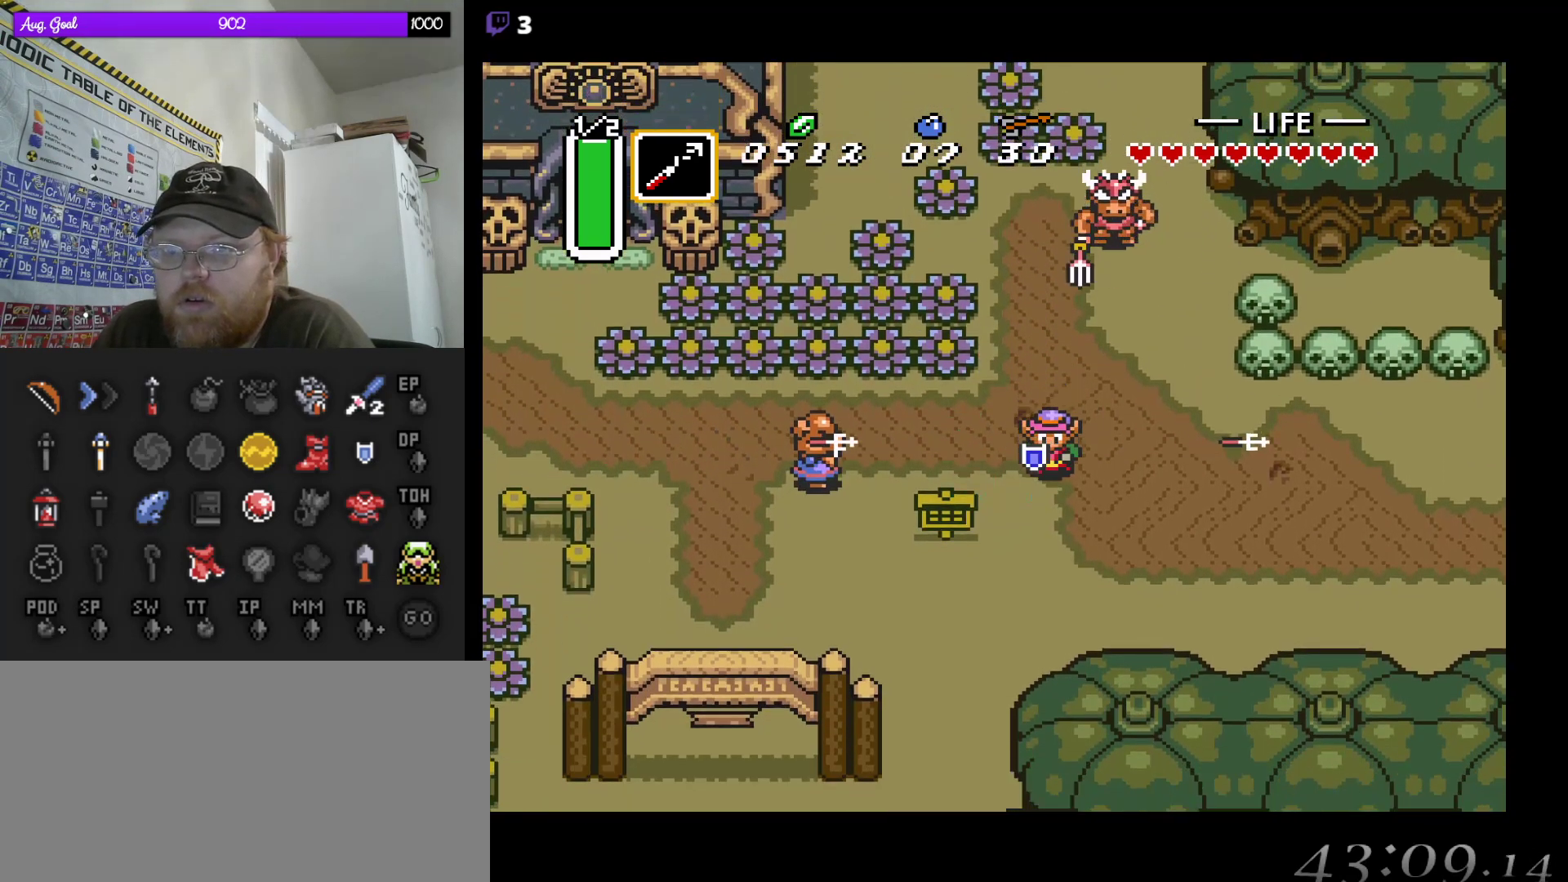
{"buttons": ["DPAD_DOWN", "DPAD_LEFT"], "events": [[283, "DPAD_LEFT", "down"]]}
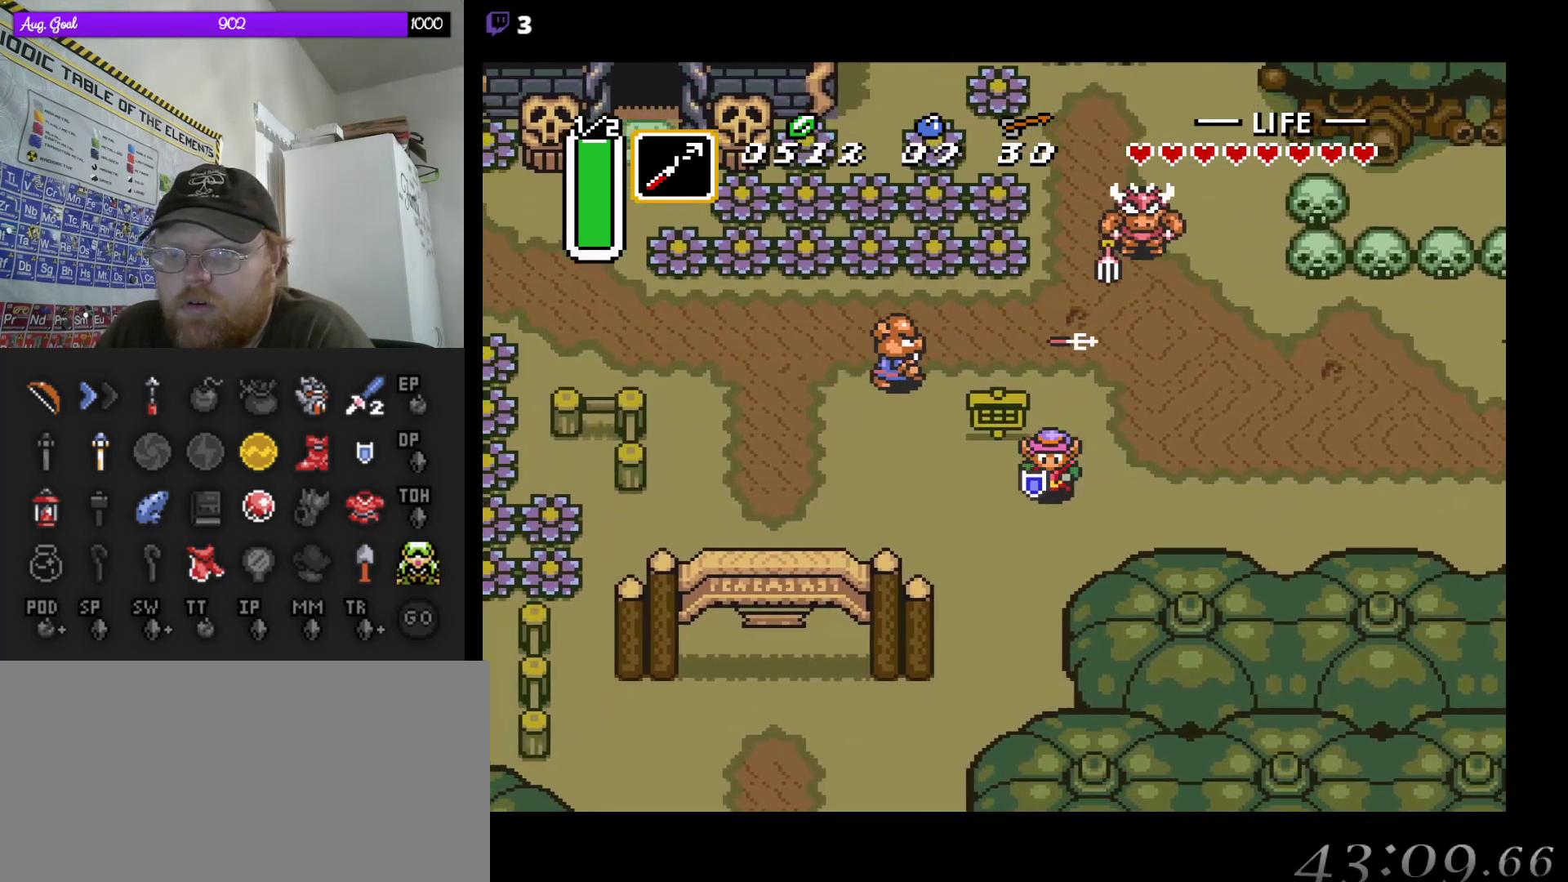
{"buttons": ["DPAD_LEFT"], "events": [[167, "DPAD_DOWN", "up"]]}
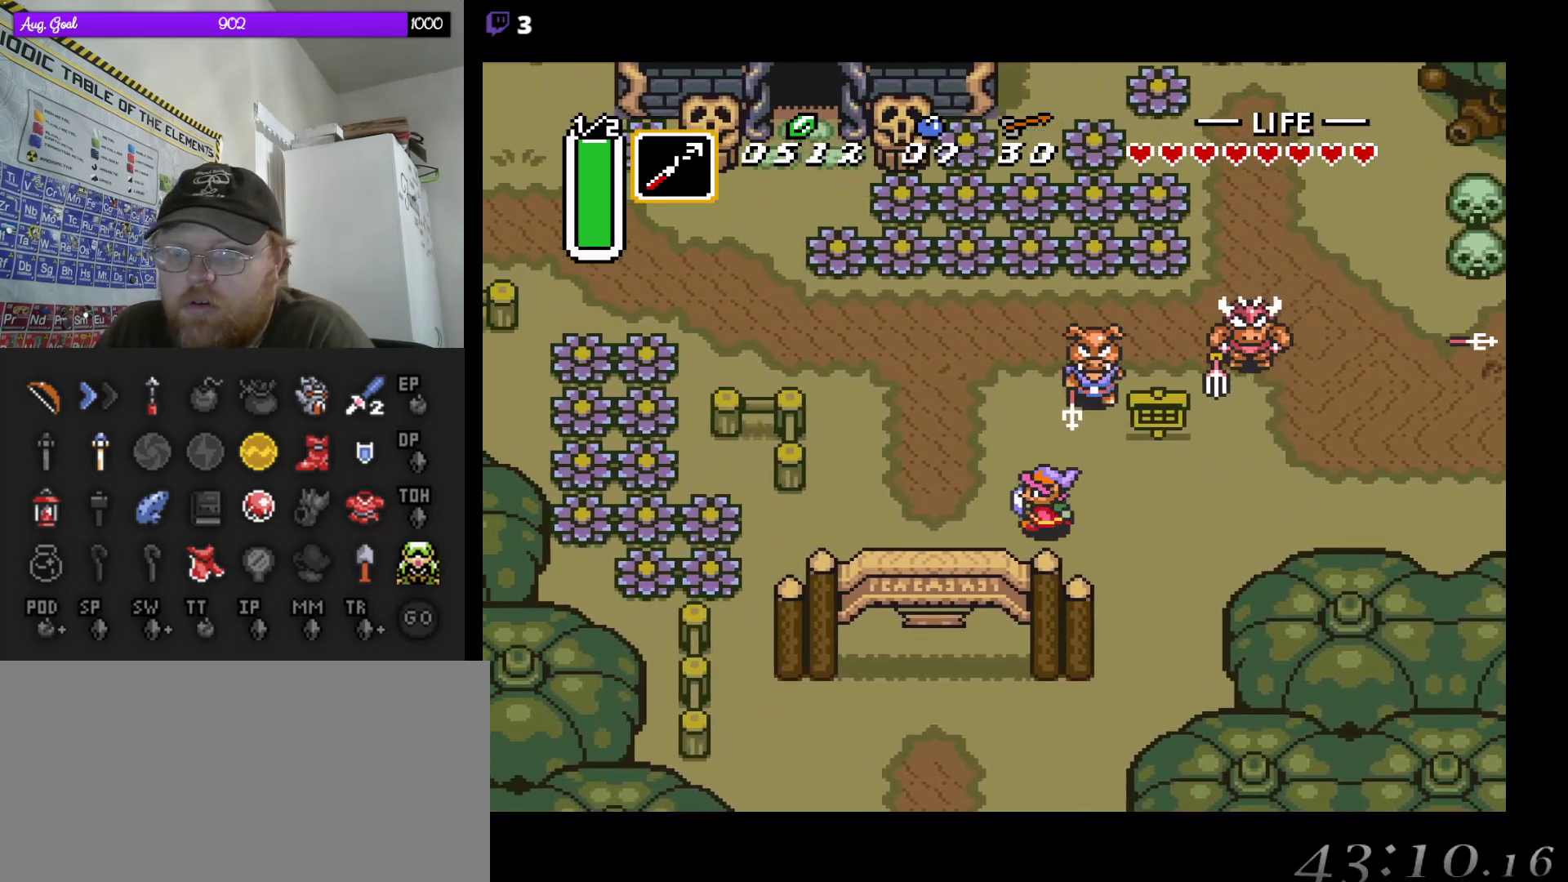
{"buttons": ["A"], "events": [[67, "DPAD_DOWN", "down"], [383, "DPAD_LEFT", "up"], [417, "A", "down"], [483, "DPAD_DOWN", "up"]]}
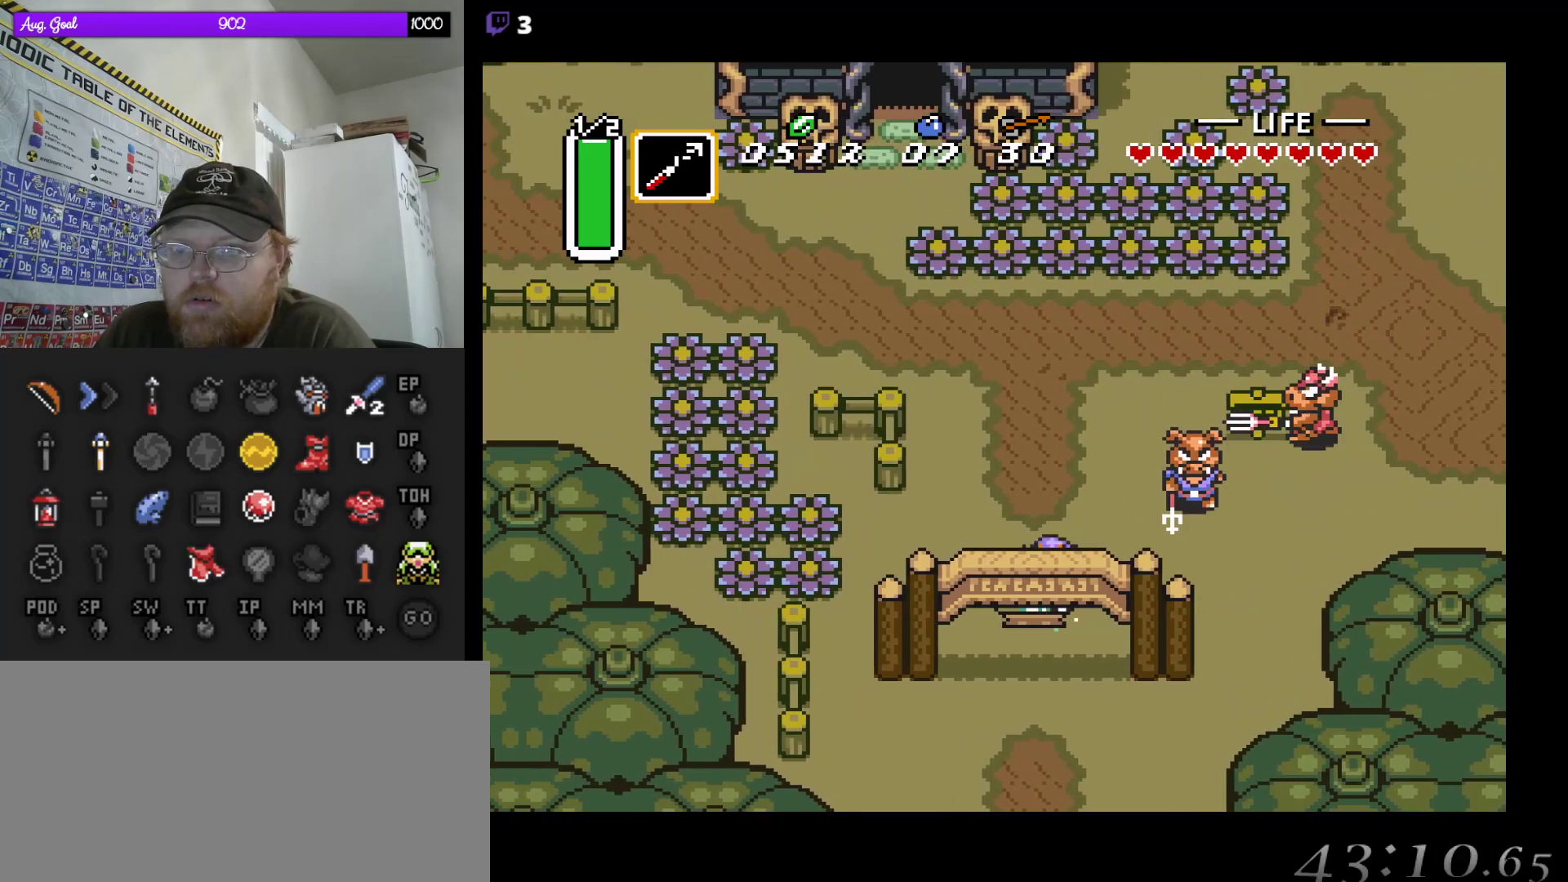
{"buttons": ["A"], "events": []}
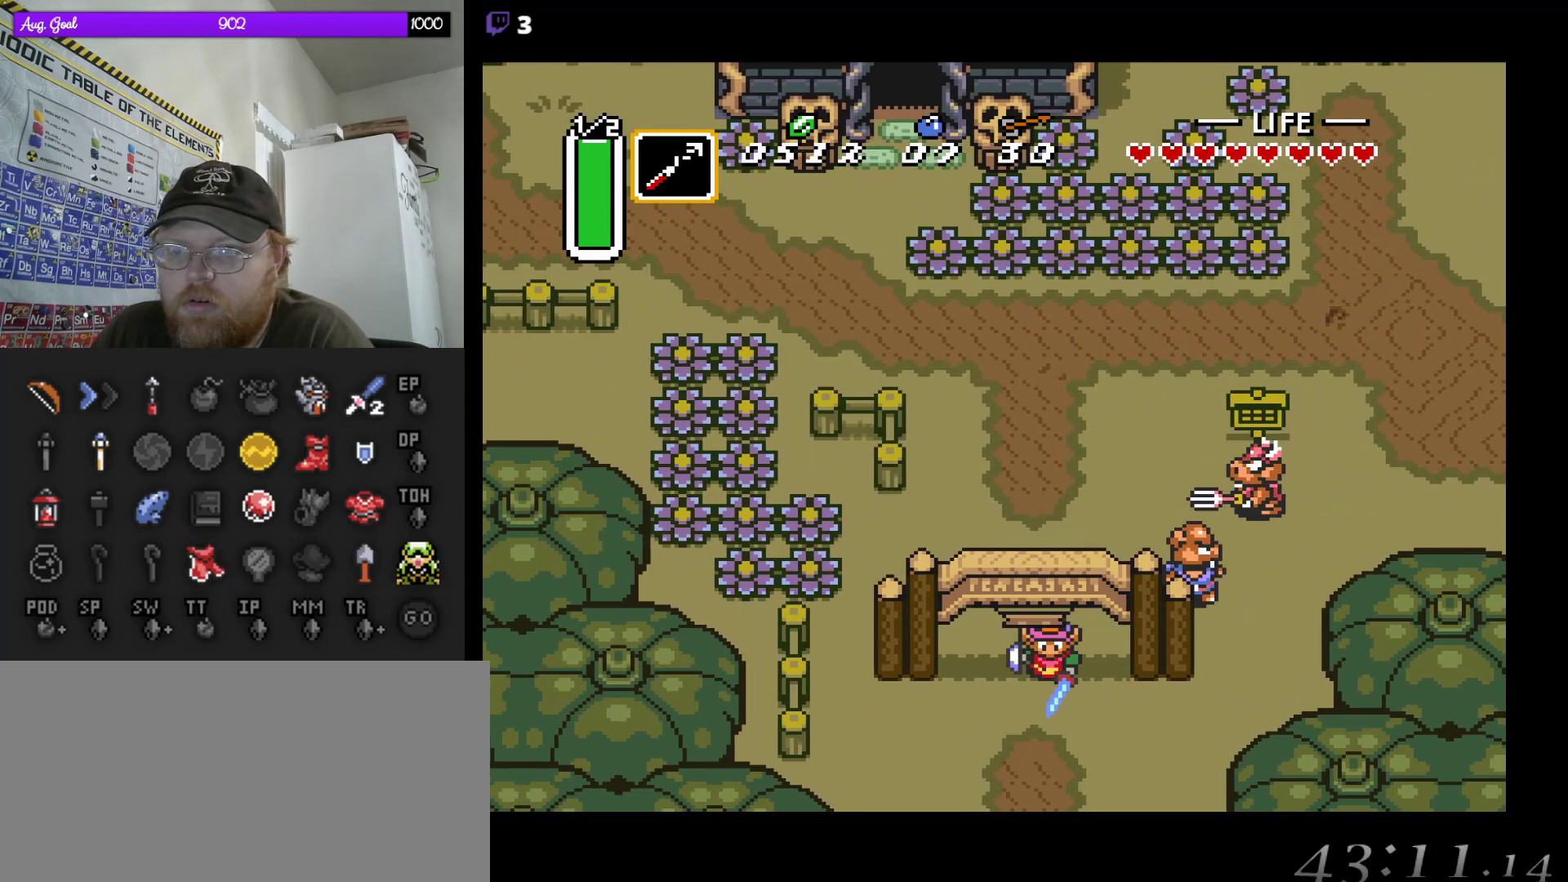
{"buttons": ["A"], "events": []}
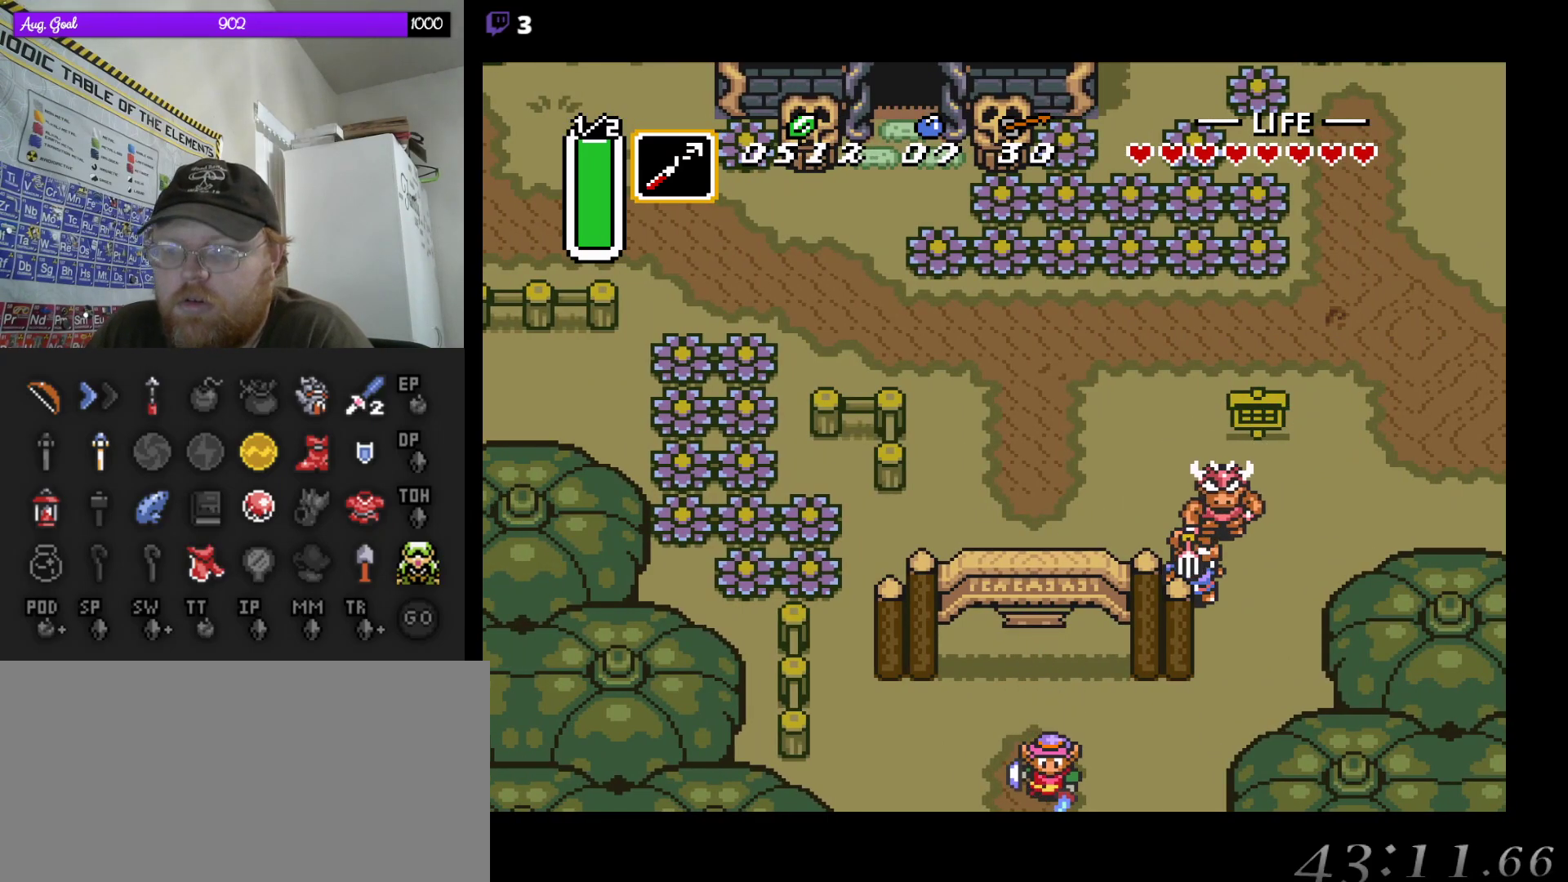
{"buttons": [], "events": [[317, "DPAD_RIGHT", "down"], [350, "DPAD_RIGHT", "up"], [367, "A", "up"]]}
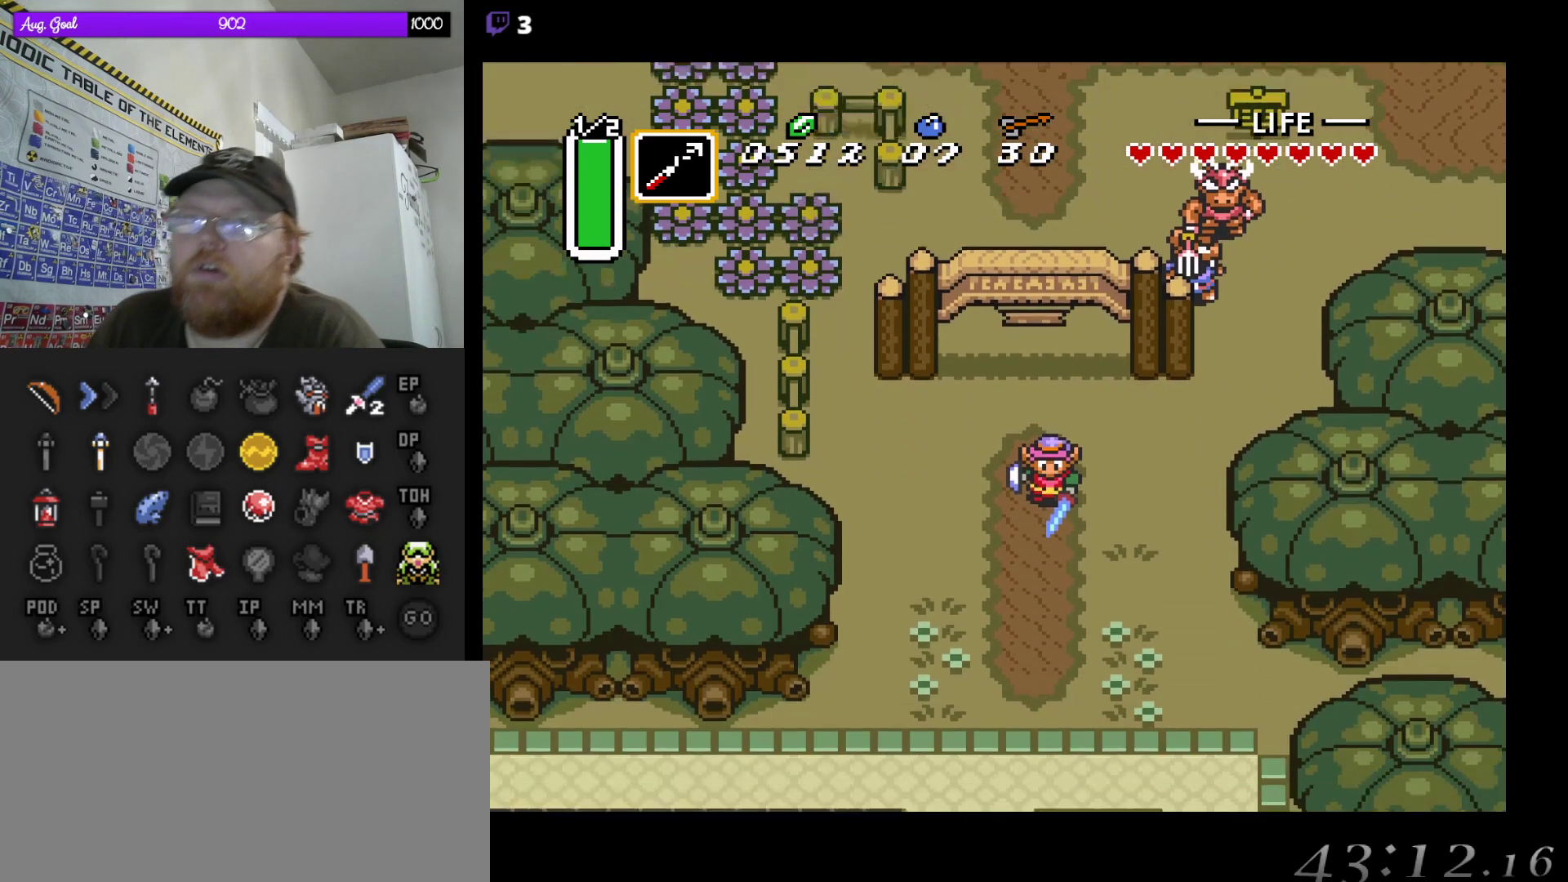
{"buttons": ["DPAD_DOWN"], "events": [[367, "DPAD_DOWN", "down"]]}
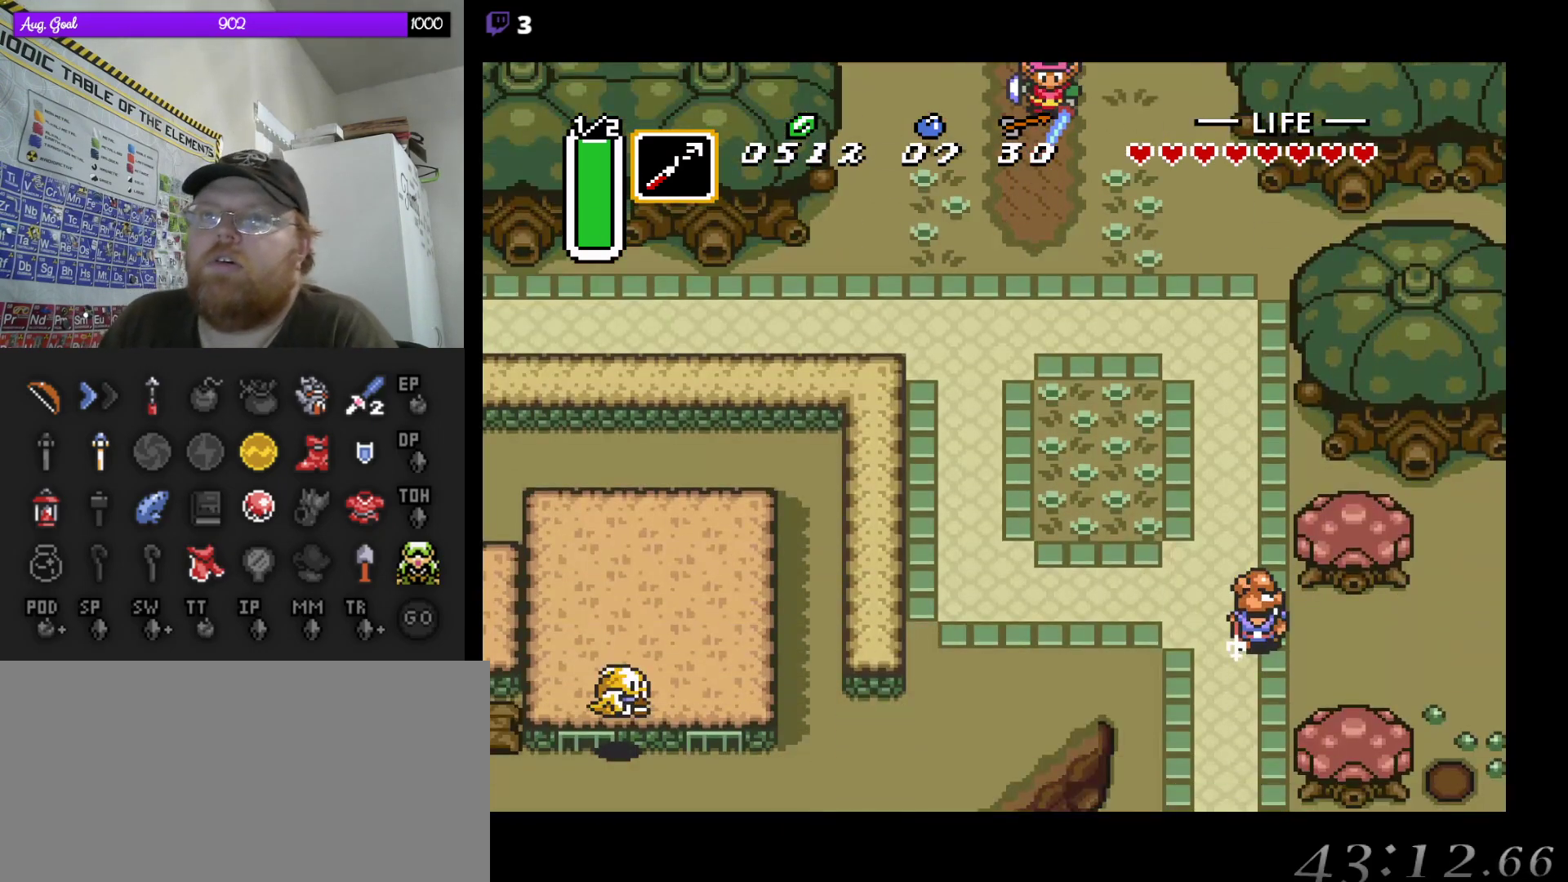
{"buttons": ["DPAD_DOWN", "DPAD_RIGHT"], "events": [[50, "DPAD_RIGHT", "down"]]}
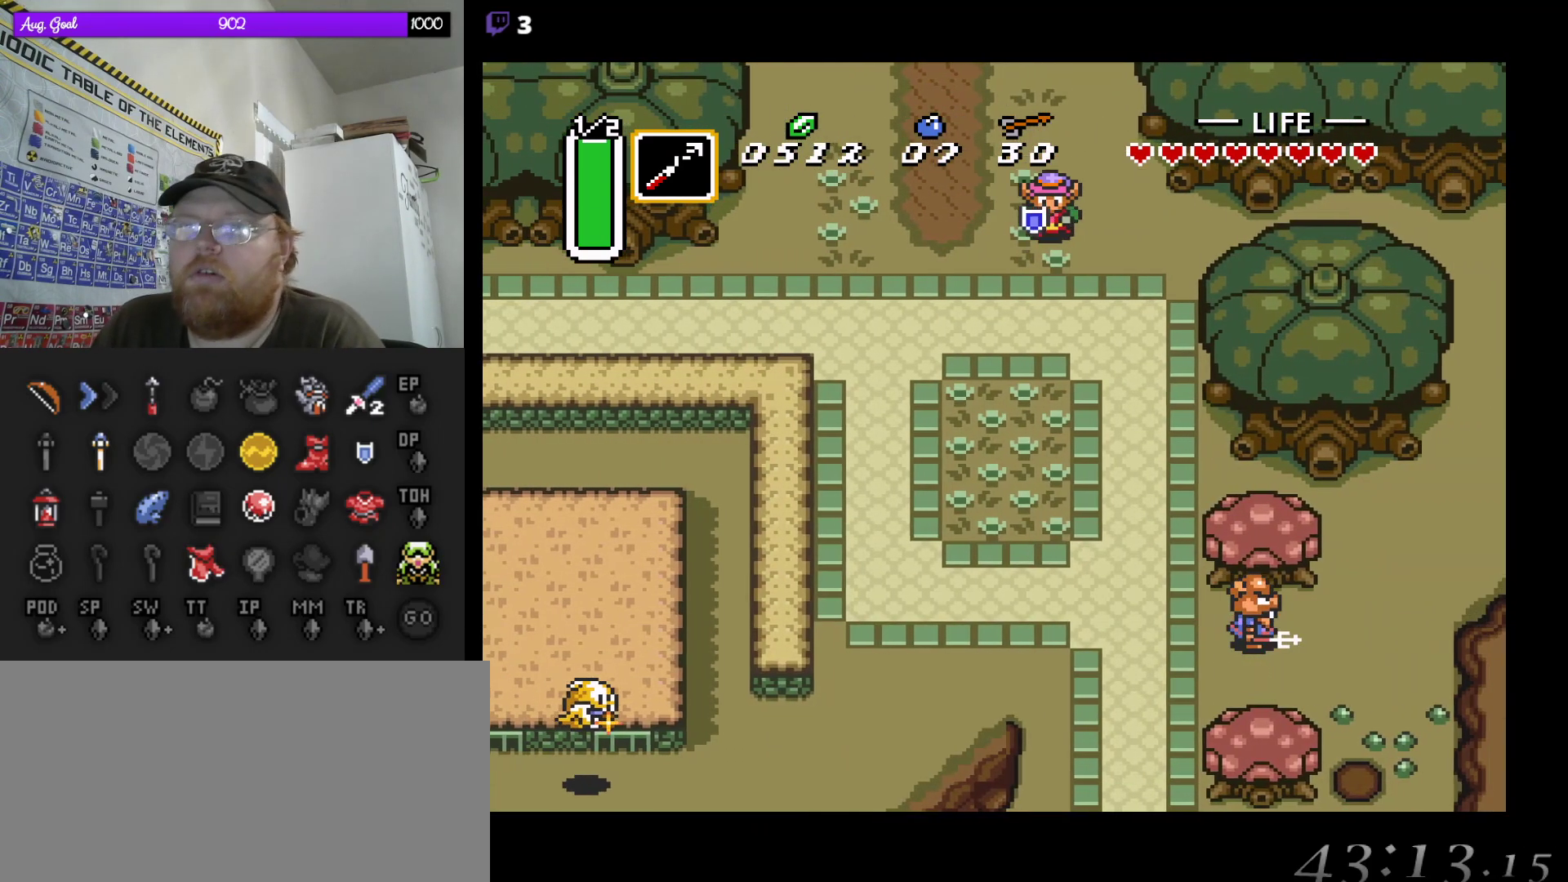
{"buttons": ["A"], "events": [[383, "DPAD_RIGHT", "up"], [417, "A", "down"], [500, "DPAD_DOWN", "up"]]}
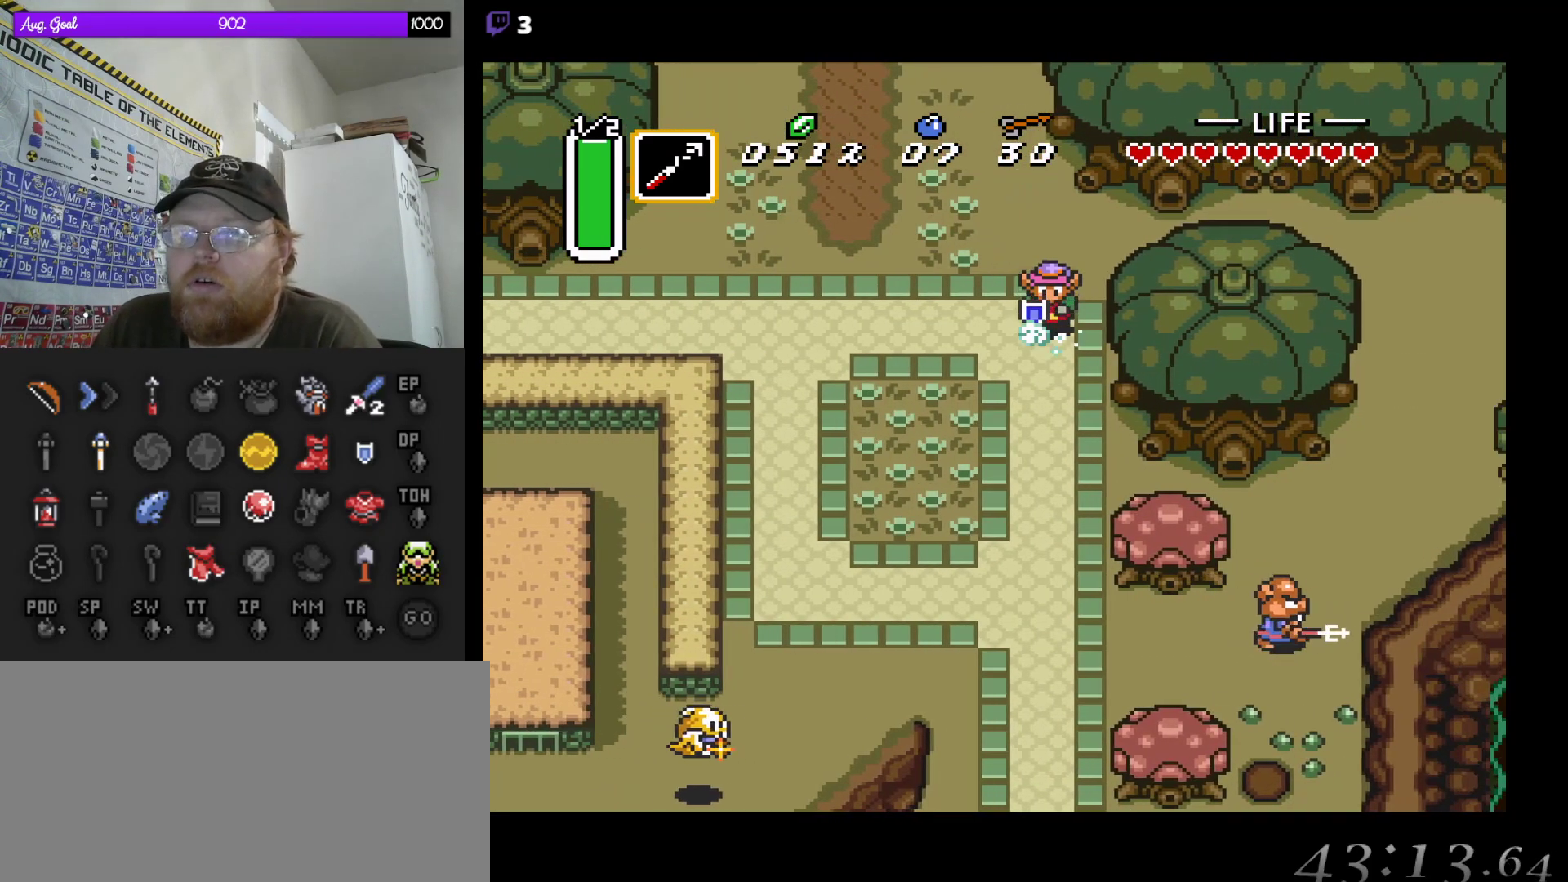
{"buttons": ["A"], "events": []}
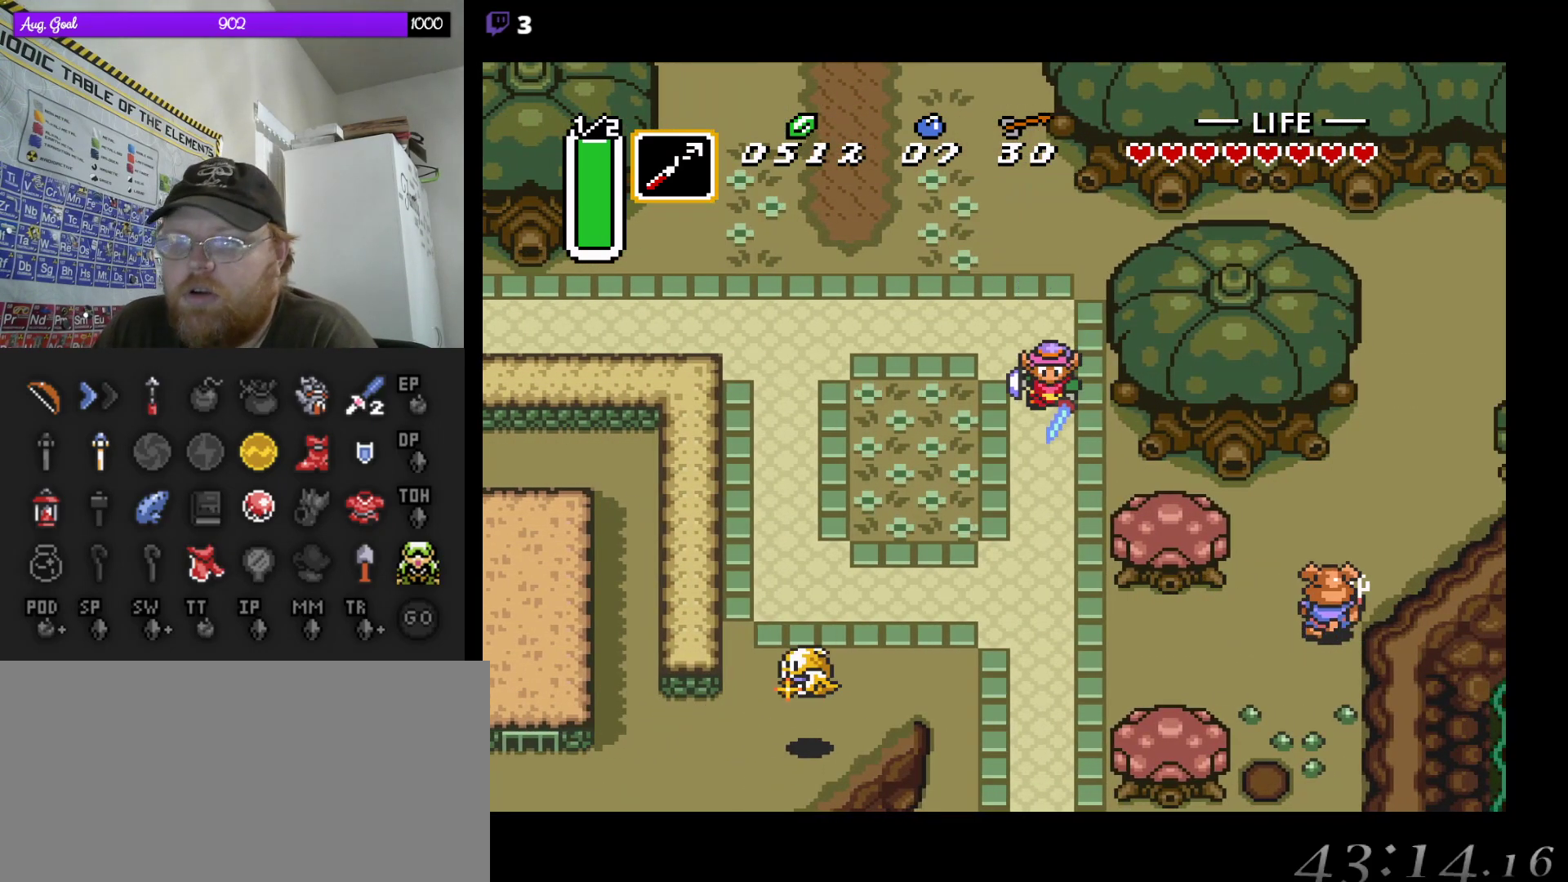
{"buttons": ["A"], "events": []}
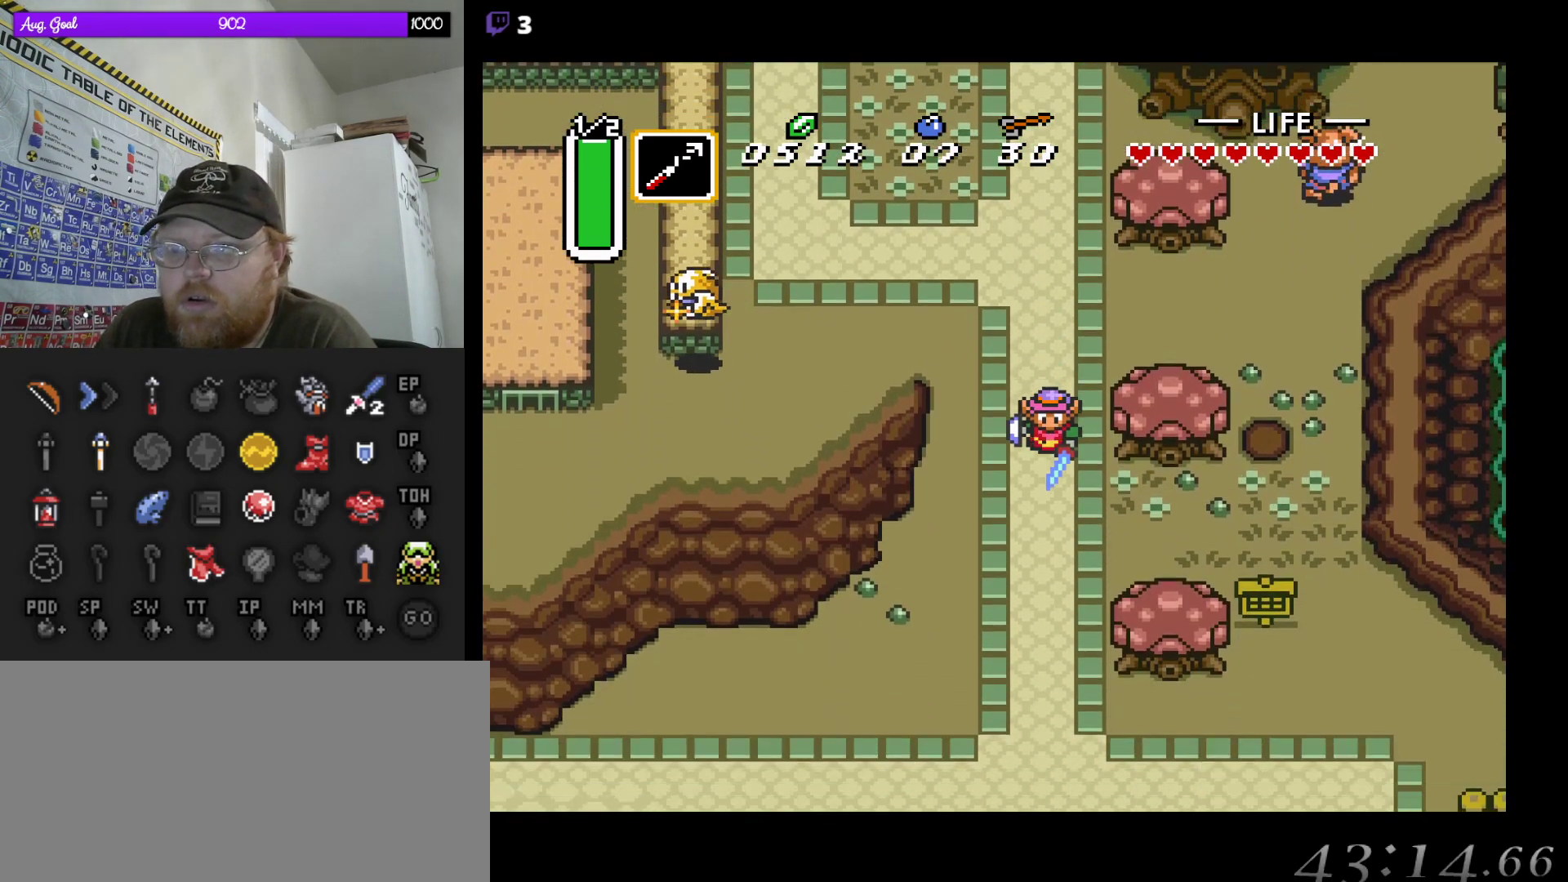
{"buttons": ["DPAD_RIGHT"], "events": [[367, "DPAD_RIGHT", "down"], [400, "A", "up"]]}
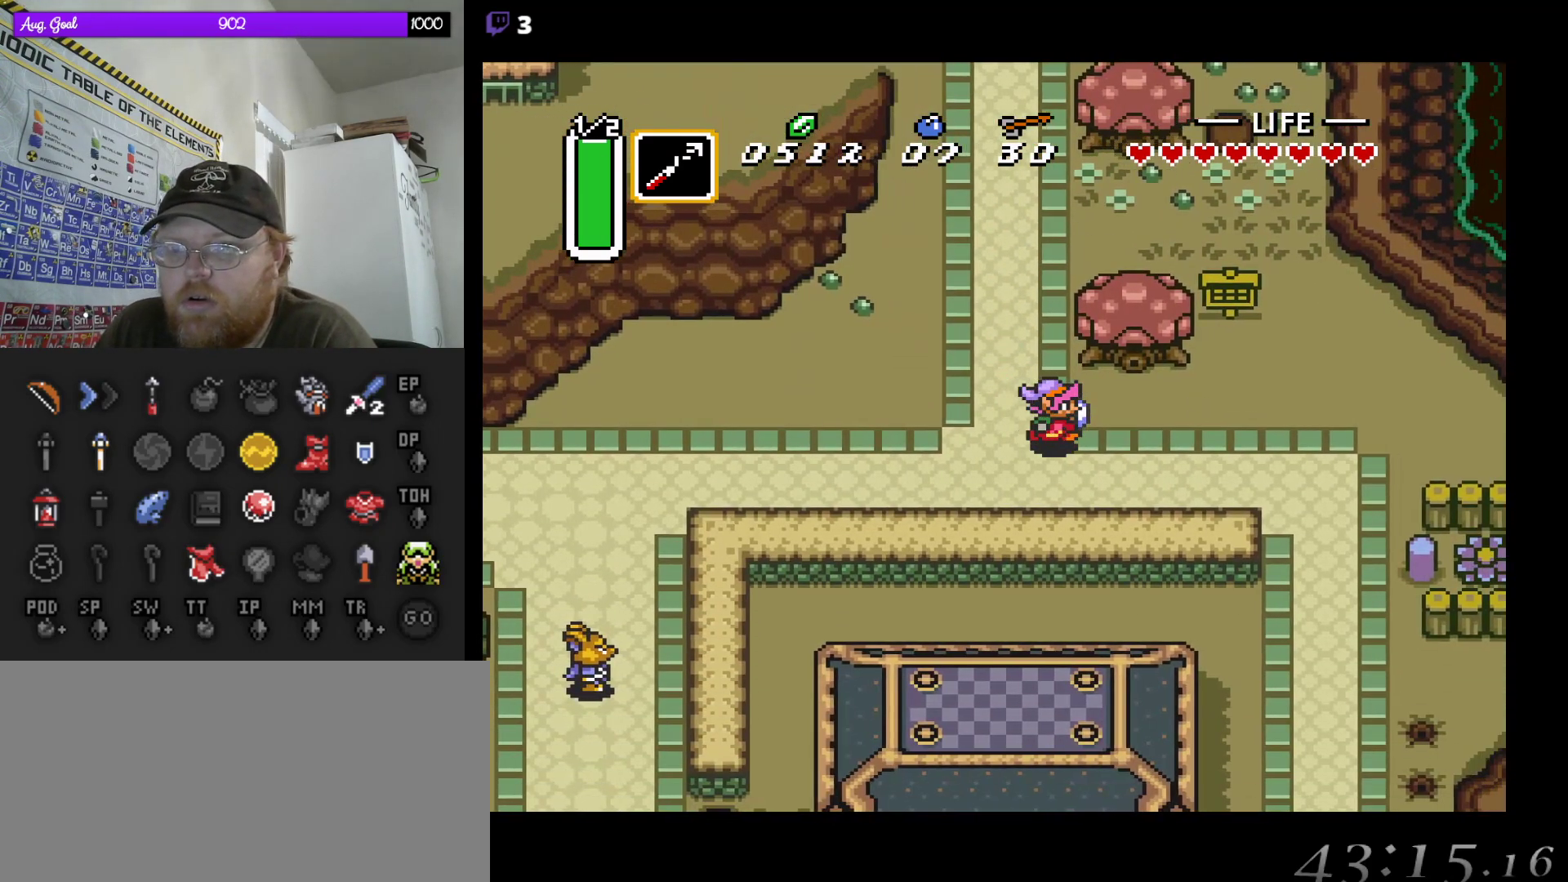
{"buttons": ["DPAD_RIGHT"], "events": []}
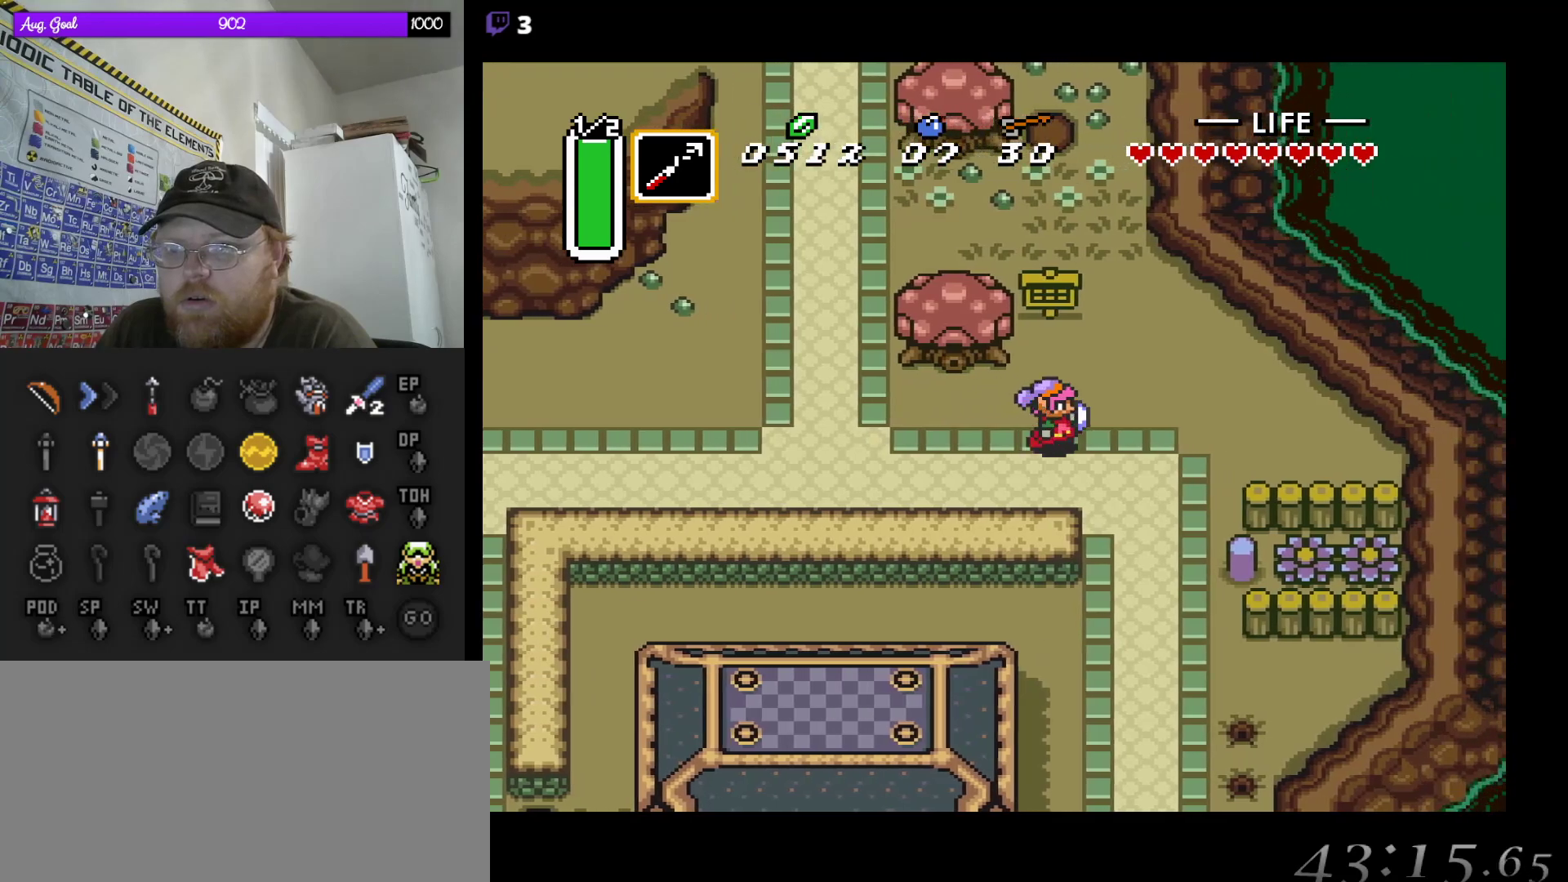
{"buttons": ["A"], "events": [[100, "DPAD_DOWN", "down"], [150, "DPAD_RIGHT", "up"], [250, "A", "down"], [317, "DPAD_DOWN", "up"]]}
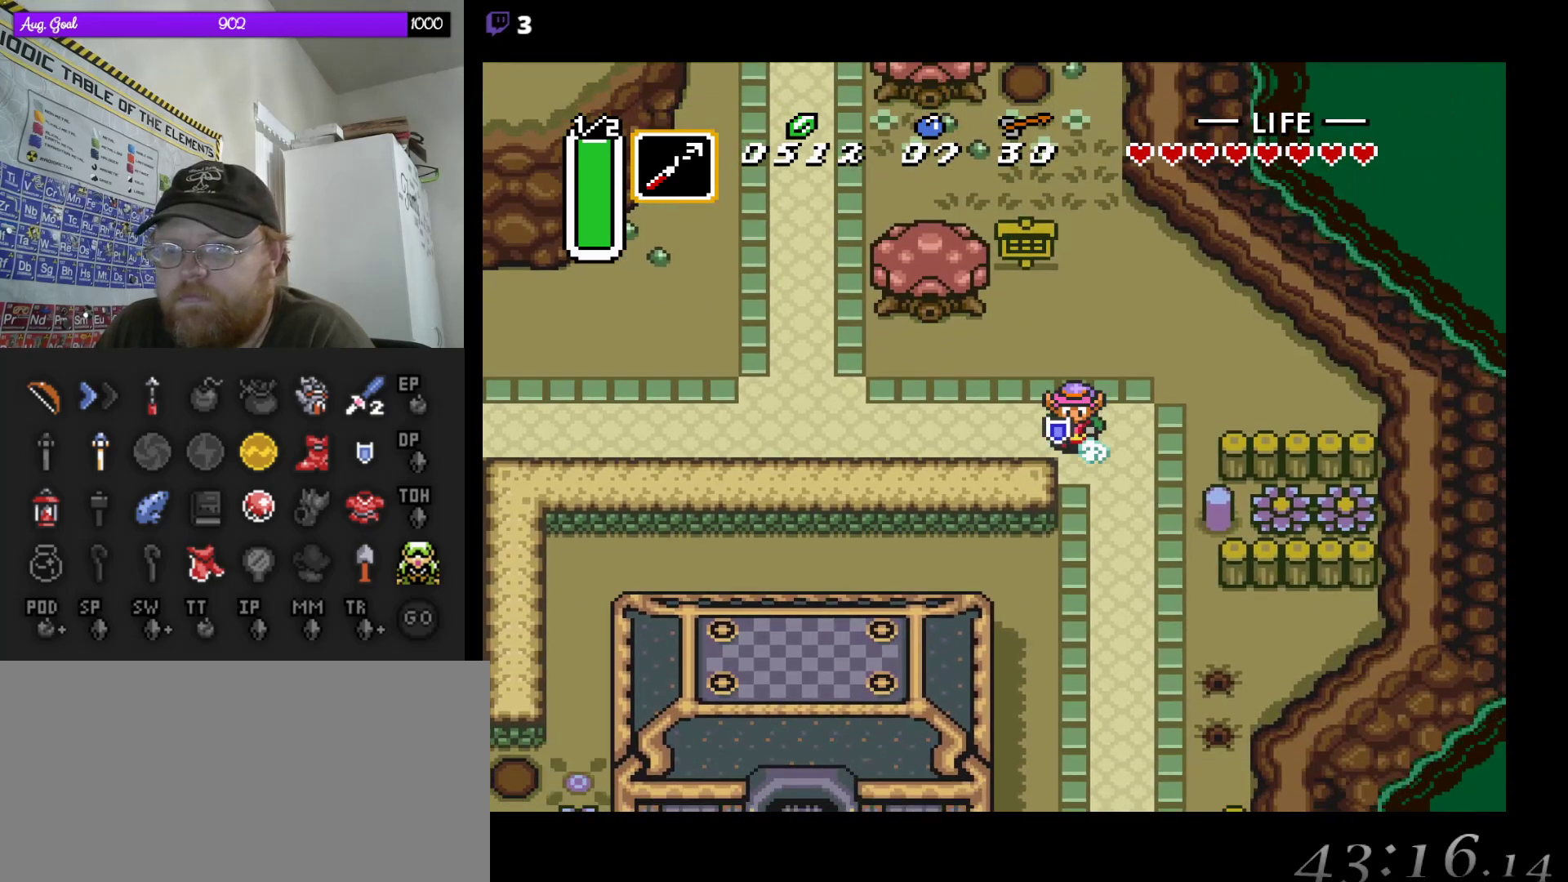
{"buttons": ["A"], "events": []}